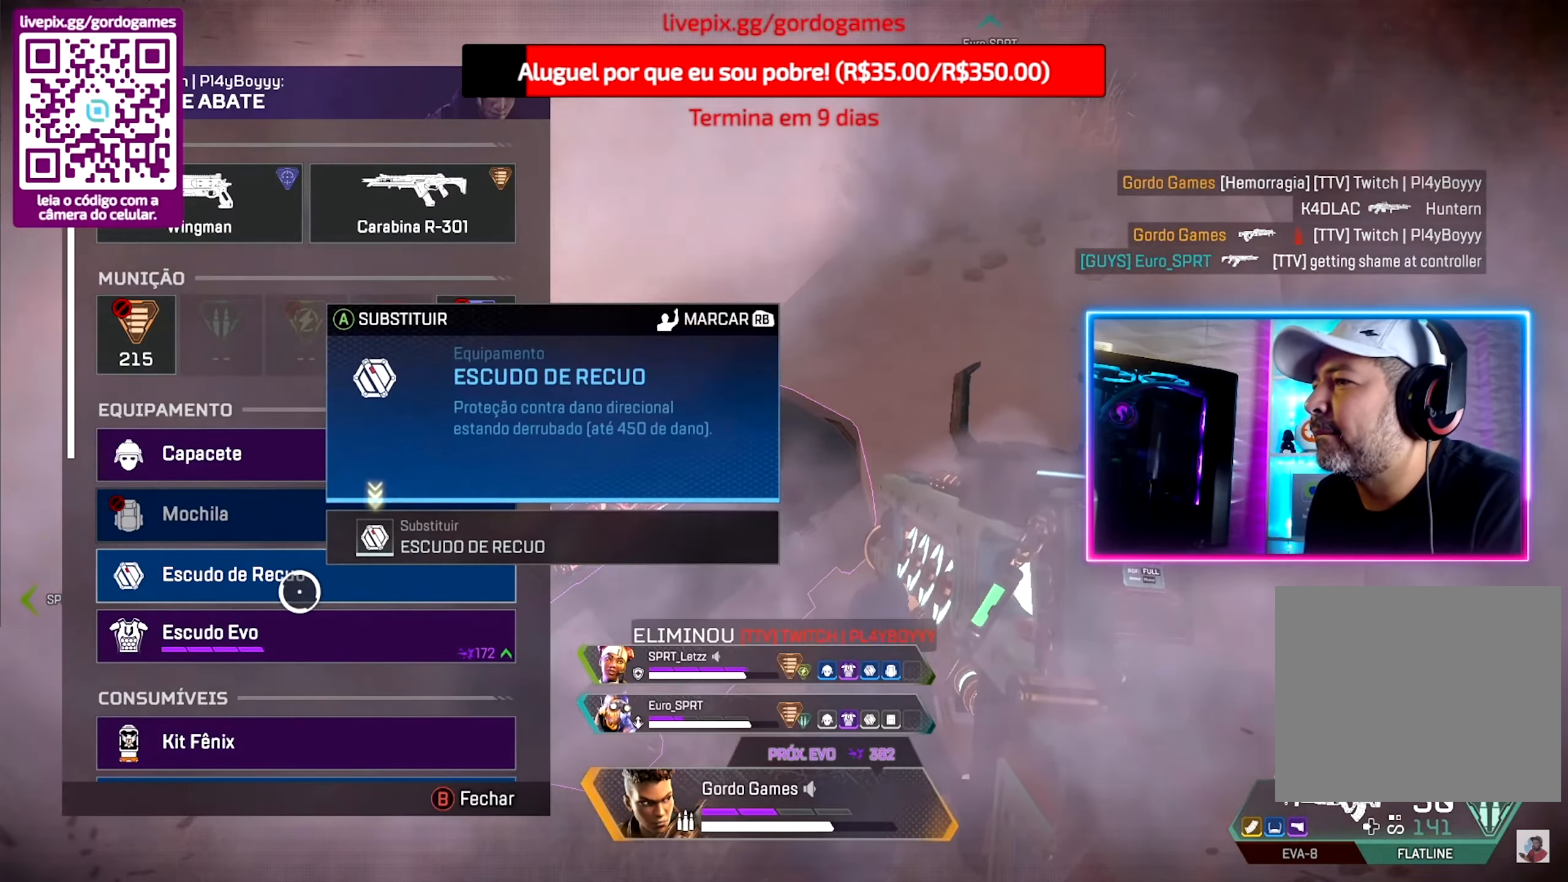
Gameplay with a controller (PlayStation layout); each line is a JSON object with the inputs held at the frame after it. "events" lists button and stick changes between this image and that frame as [ms after this image, input, new state], when the widget could be followed in between.
{"buttons": [], "left_stick": "center", "right_stick": "center", "events": [[317, "L1", "down"], [417, "L1", "up"]]}
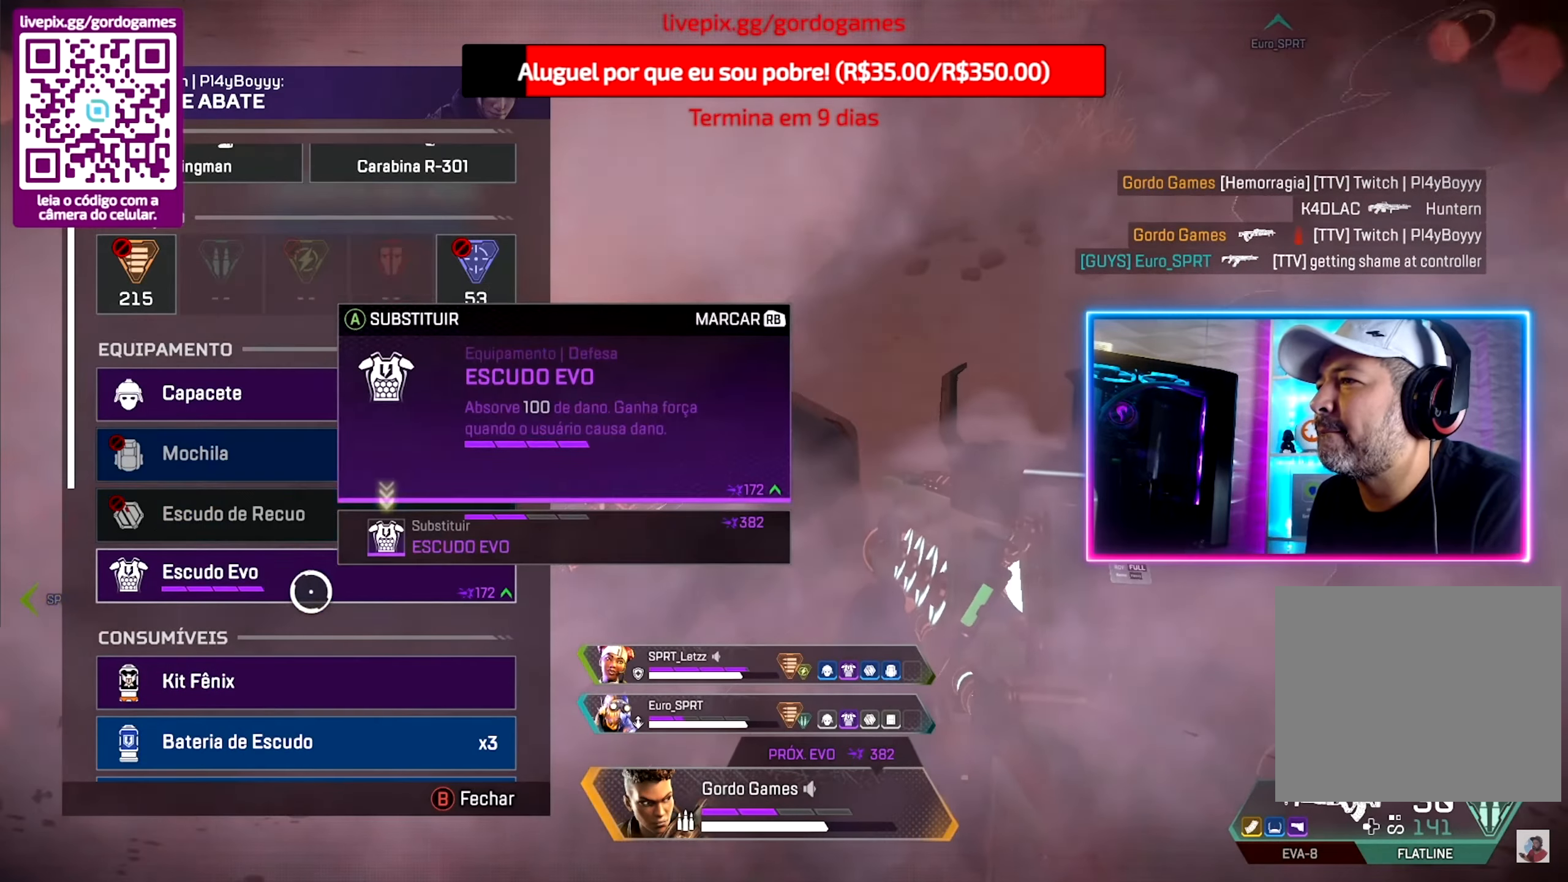
{"buttons": [], "left_stick": "center", "right_stick": "center", "events": [[17, "left_stick", "up-left"], [167, "left_stick", "center"]]}
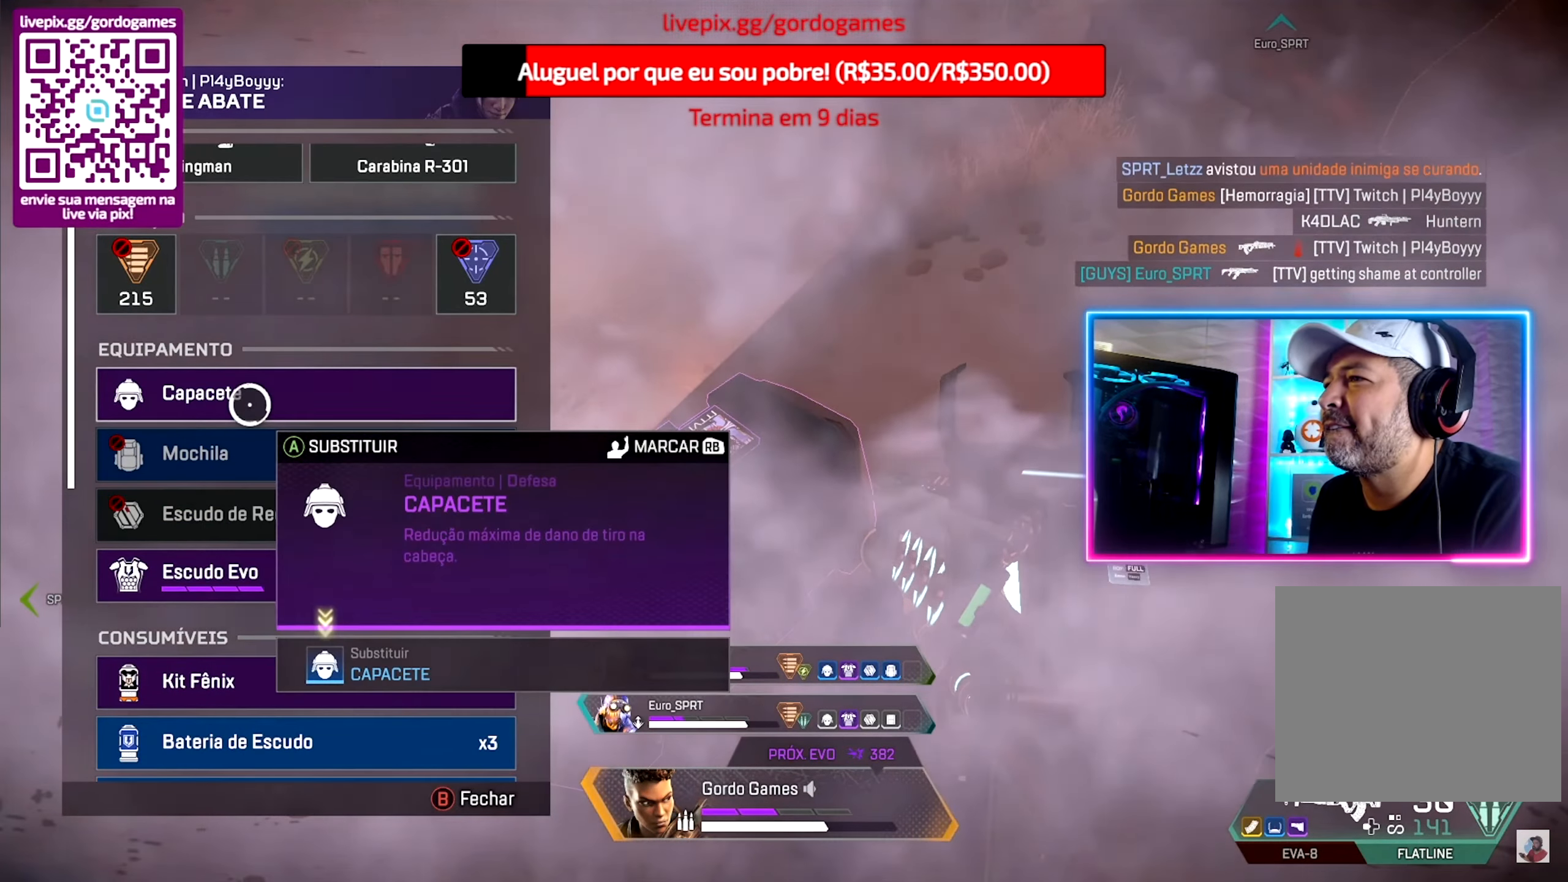
{"buttons": [], "left_stick": "center", "right_stick": "down", "events": [[34, "L1", "down"], [134, "L1", "up"], [284, "right_stick", "down-left"], [484, "right_stick", "down"]]}
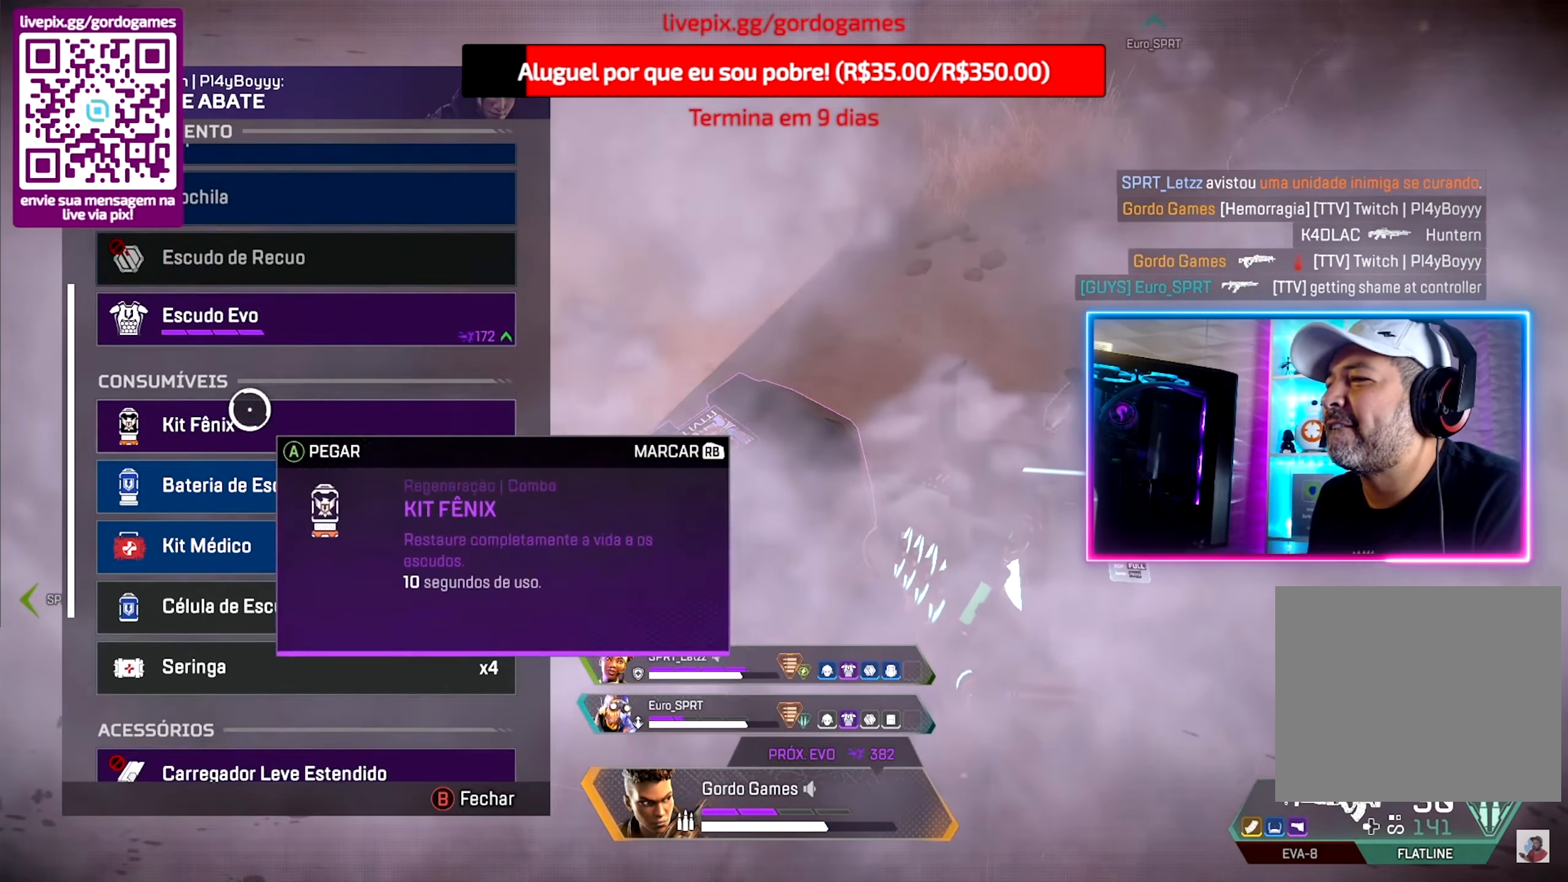
{"buttons": [], "left_stick": "center", "right_stick": "center", "events": [[67, "left_stick", "down"], [167, "left_stick", "center"], [167, "right_stick", "center"], [317, "left_stick", "up"], [484, "left_stick", "center"]]}
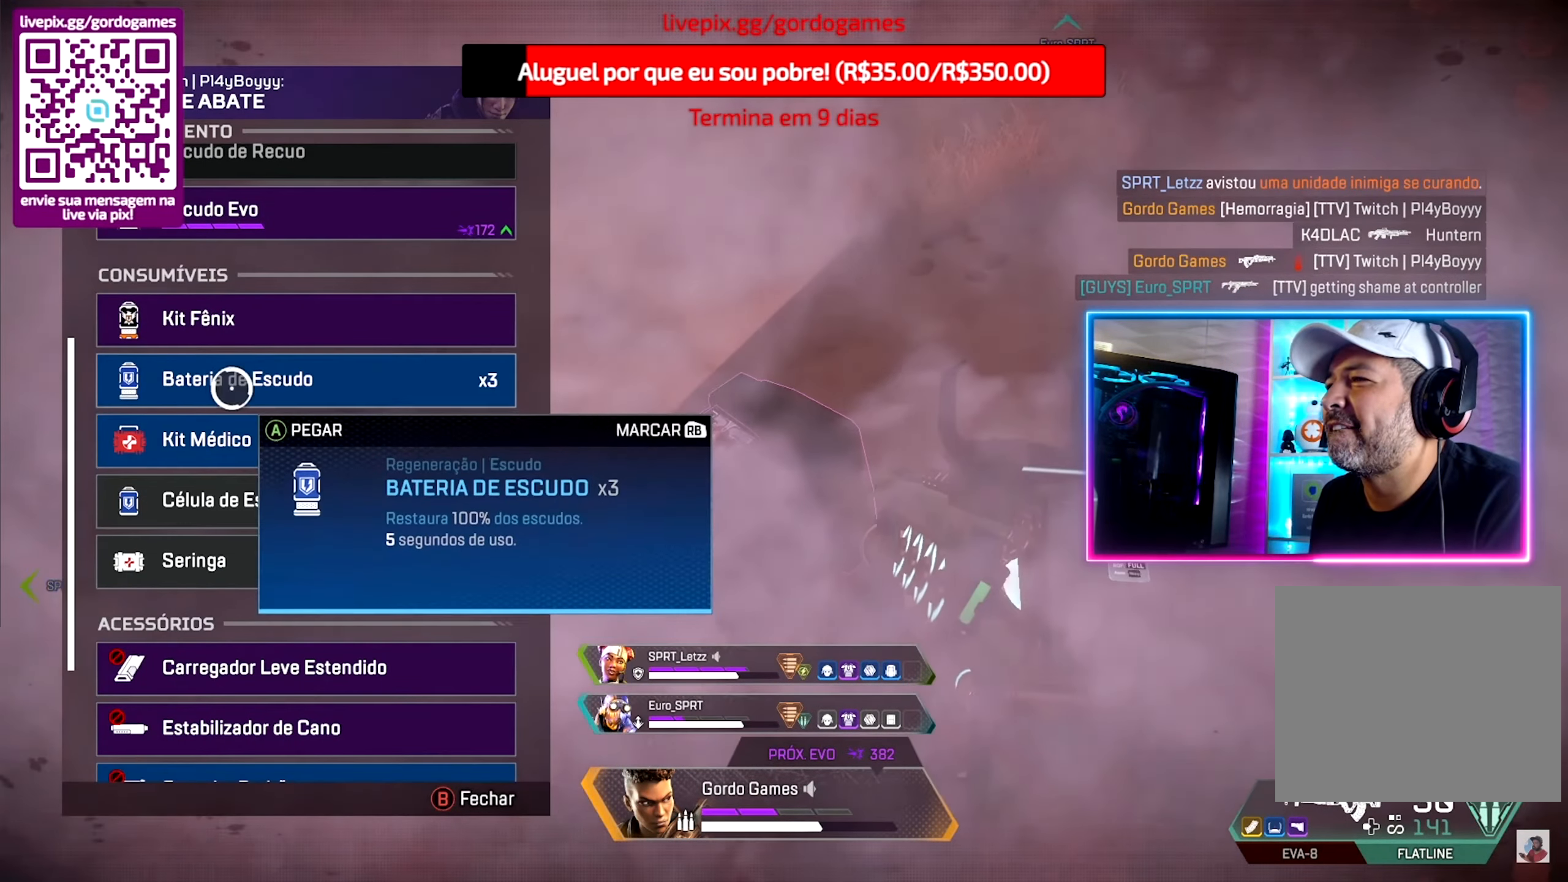
{"buttons": [], "left_stick": "down", "right_stick": "center", "events": [[200, "L1", "down"], [234, "L1", "up"], [484, "left_stick", "down"]]}
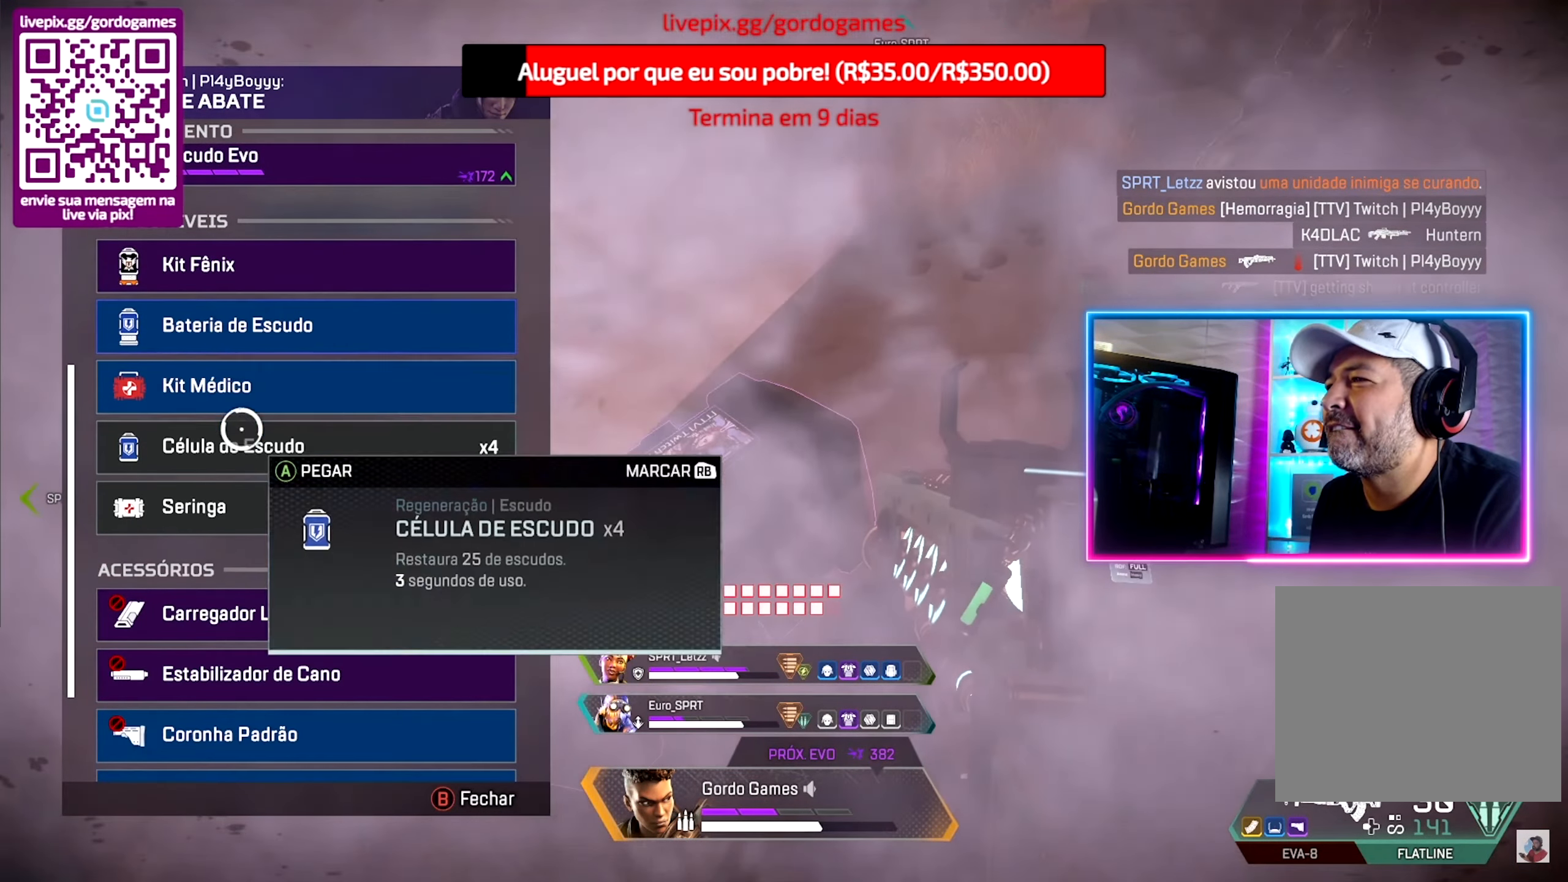
{"buttons": [], "left_stick": "center", "right_stick": "center", "events": [[34, "left_stick", "center"], [250, "left_stick", "up-left"], [300, "left_stick", "center"]]}
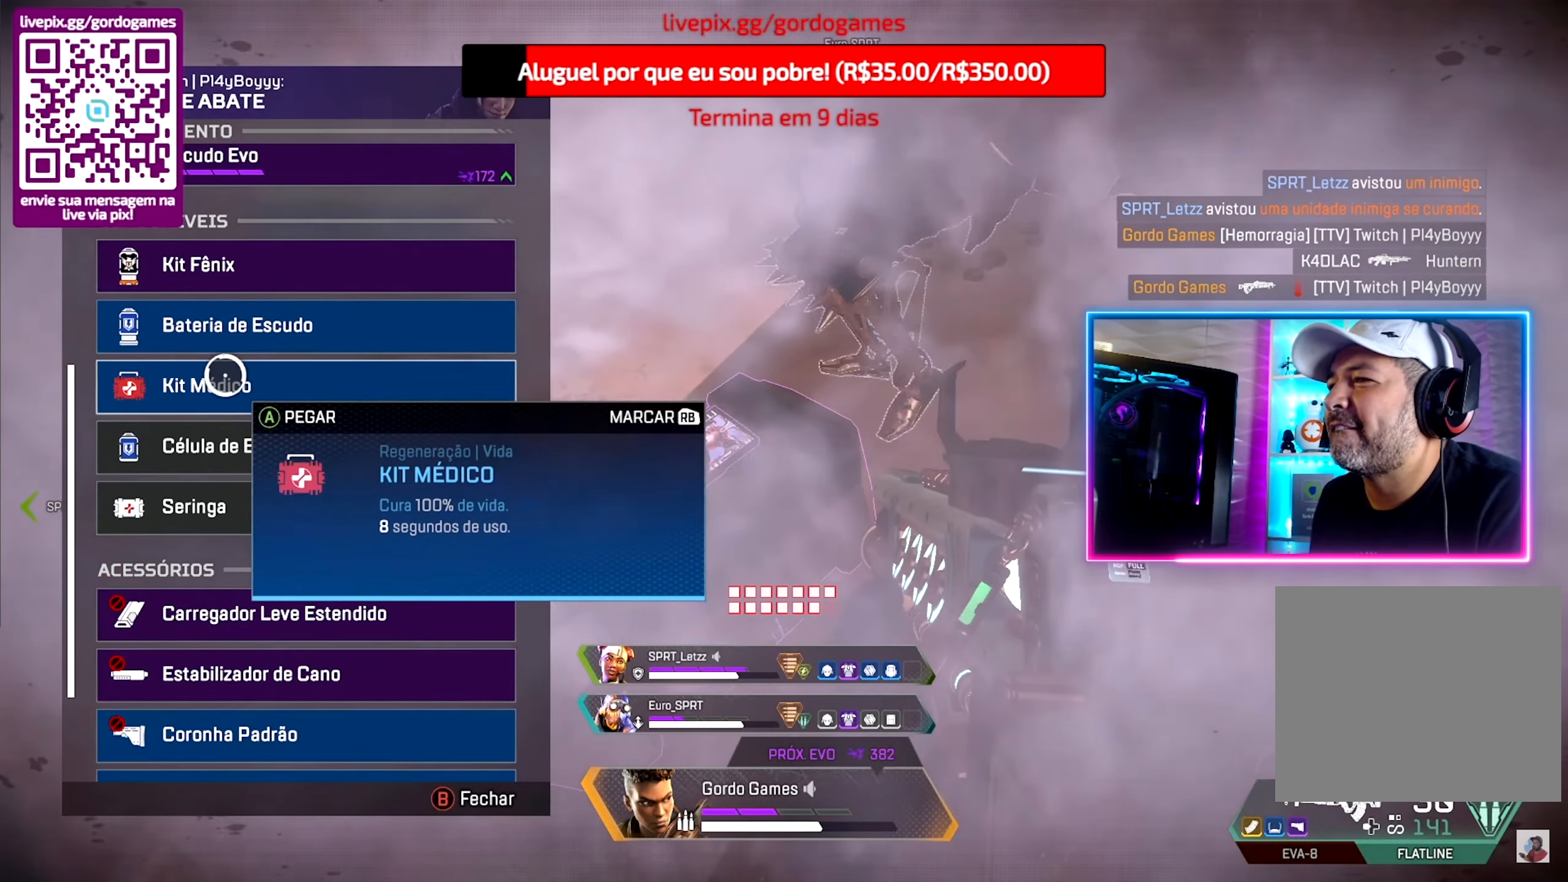
{"buttons": [], "left_stick": "center", "right_stick": "down", "events": [[17, "right_stick", "down-left"], [134, "left_stick", "down"], [234, "left_stick", "center"], [234, "right_stick", "down"], [400, "left_stick", "down"], [500, "left_stick", "center"]]}
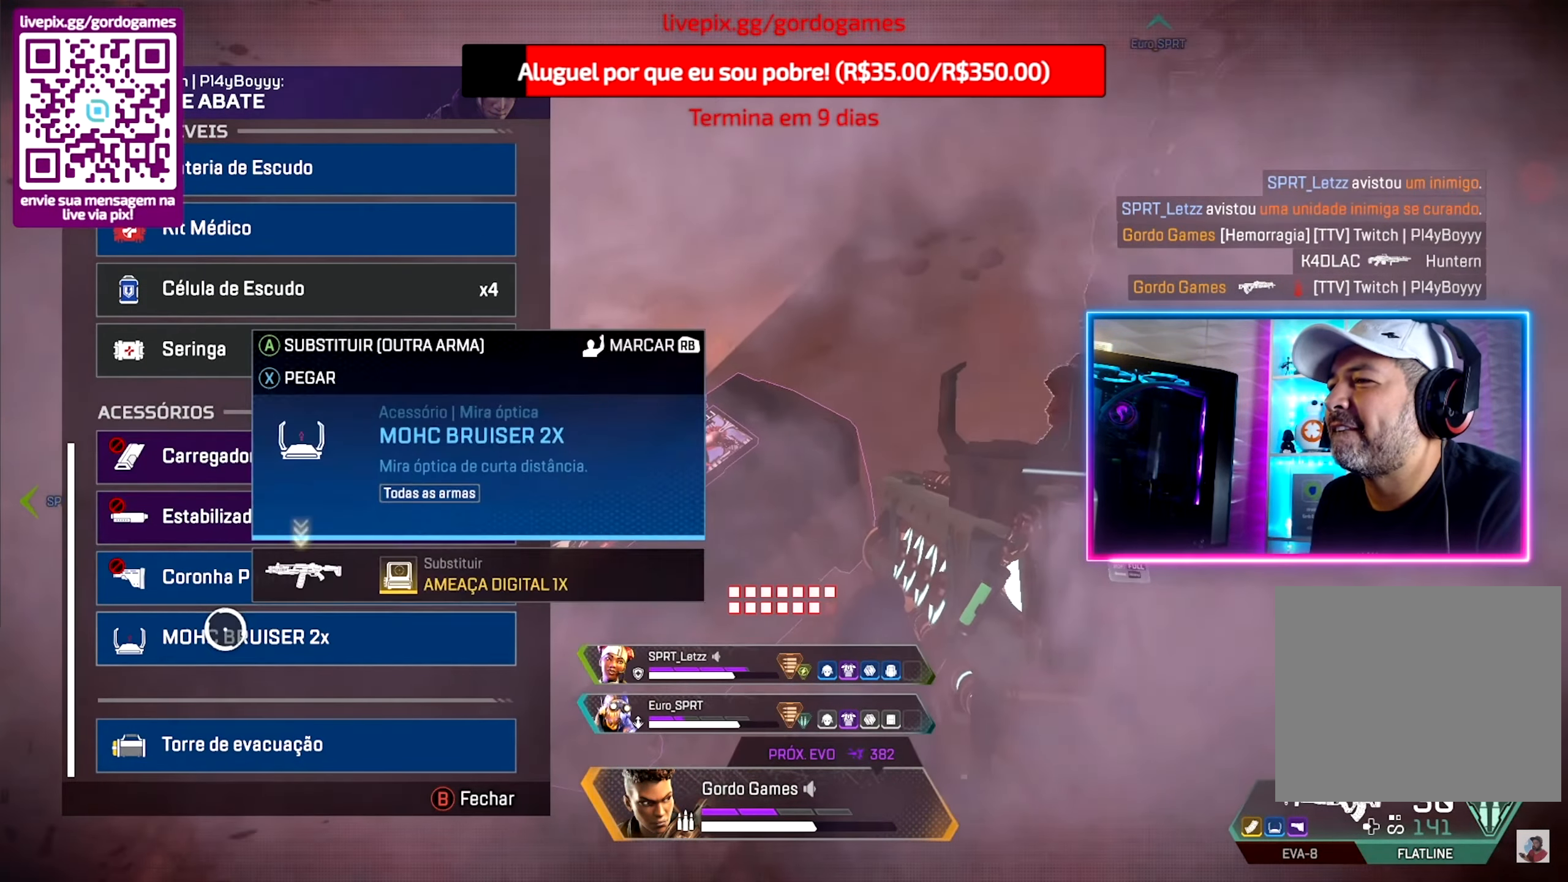
{"buttons": [], "left_stick": "center", "right_stick": "down", "events": [[50, "right_stick", "center"], [284, "right_stick", "down"], [300, "left_stick", "down"], [367, "left_stick", "center"]]}
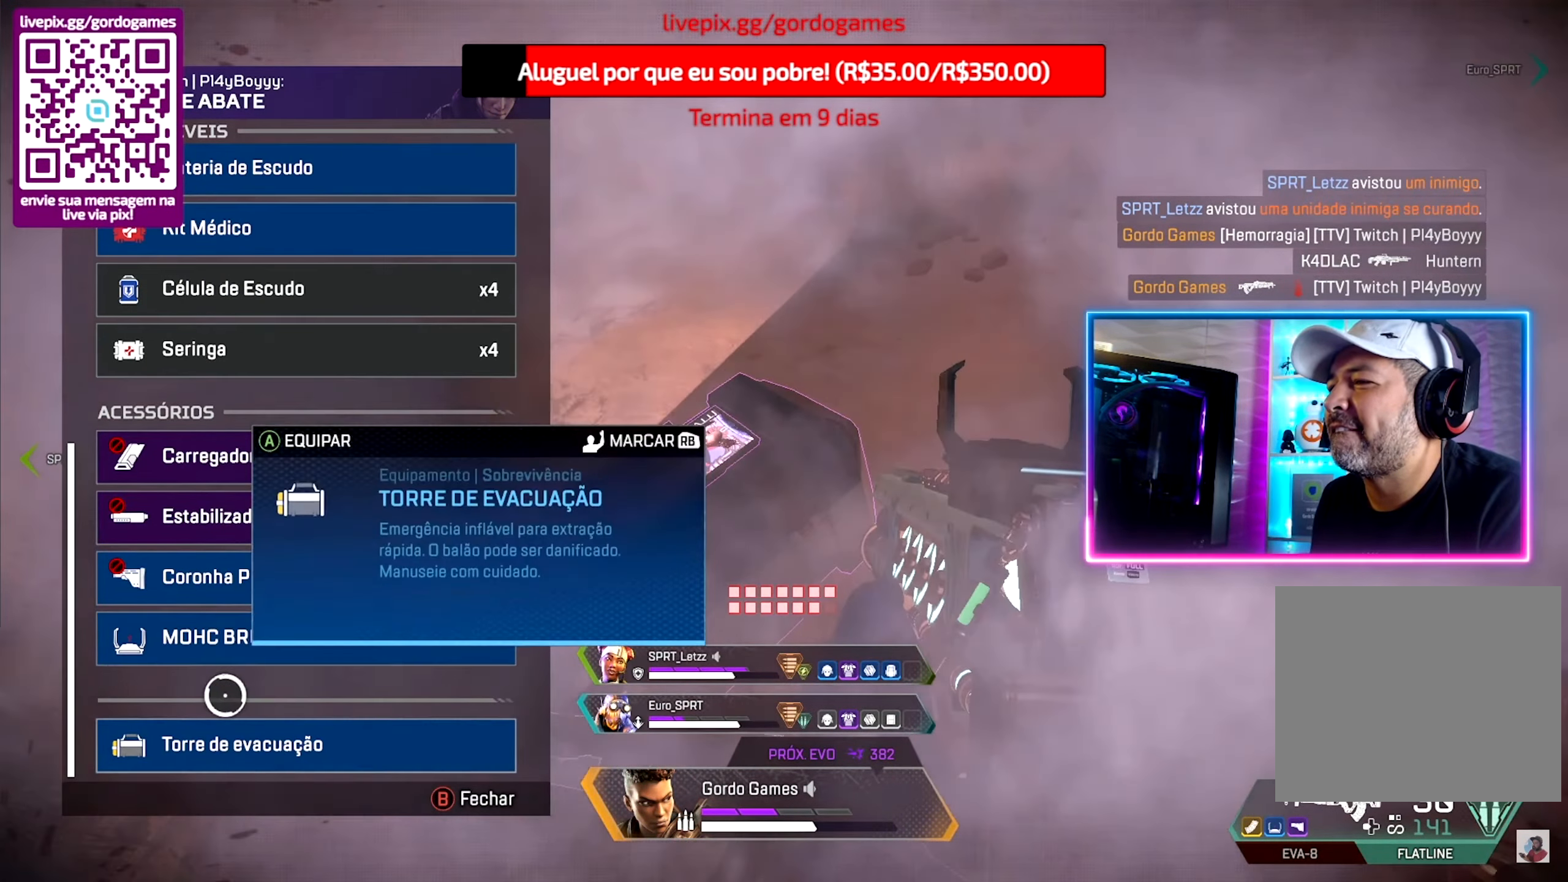
{"buttons": ["R1"], "left_stick": "up-left", "right_stick": "up-left", "events": [[17, "CIRCLE", "down"], [17, "right_stick", "left"], [117, "CIRCLE", "up"], [117, "left_stick", "up-left"], [250, "right_stick", "up-left"], [434, "R1", "down"]]}
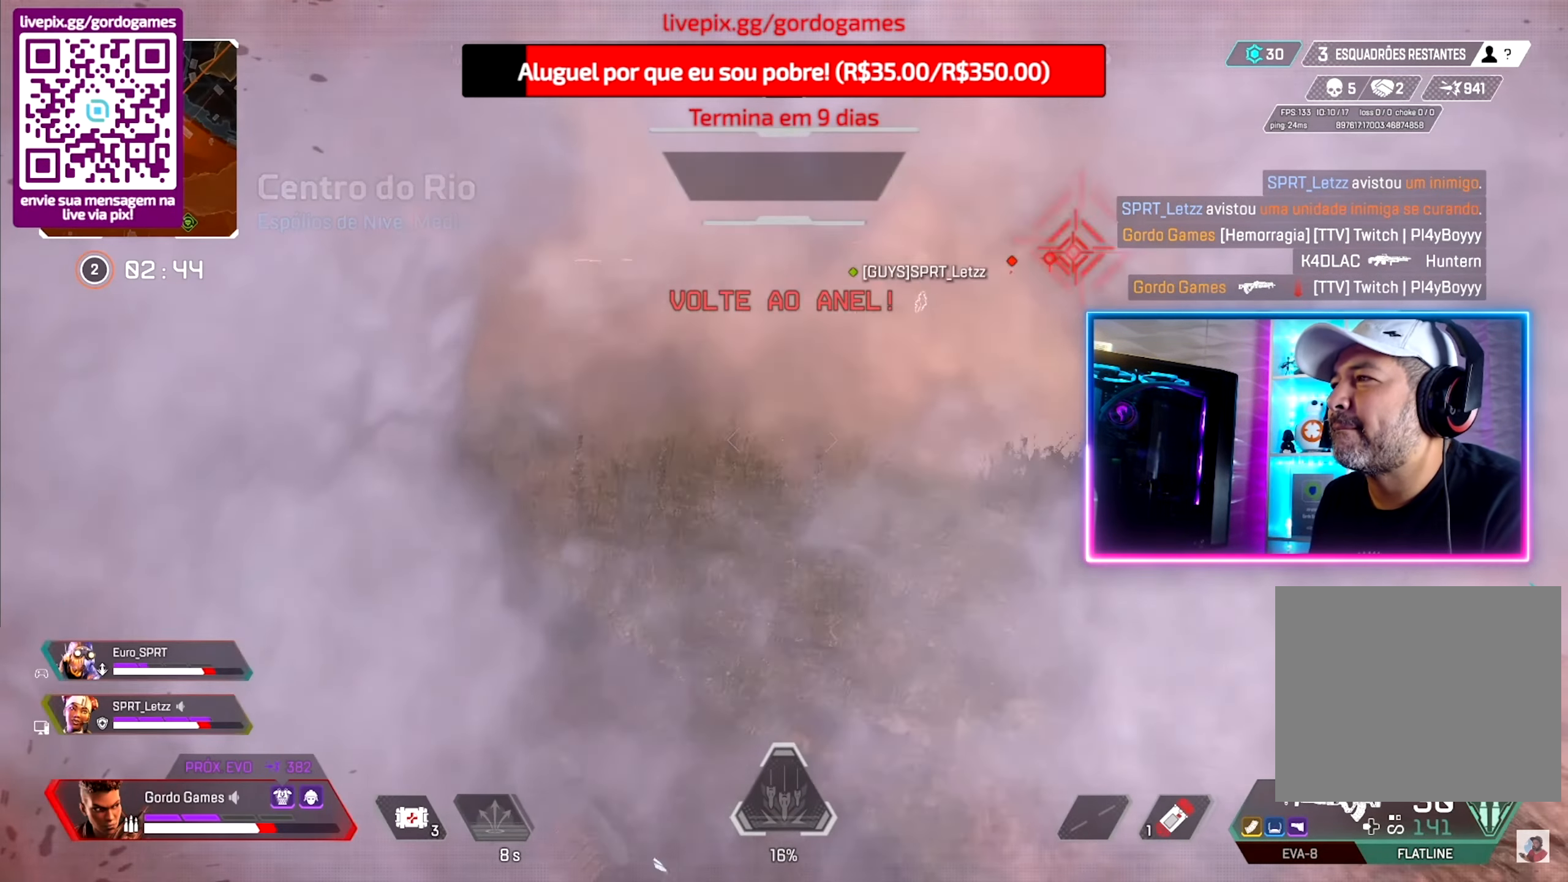
{"buttons": [], "left_stick": "up-left", "right_stick": "center", "events": [[17, "R1", "up"], [84, "right_stick", "center"], [184, "right_stick", "right"], [416, "right_stick", "center"]]}
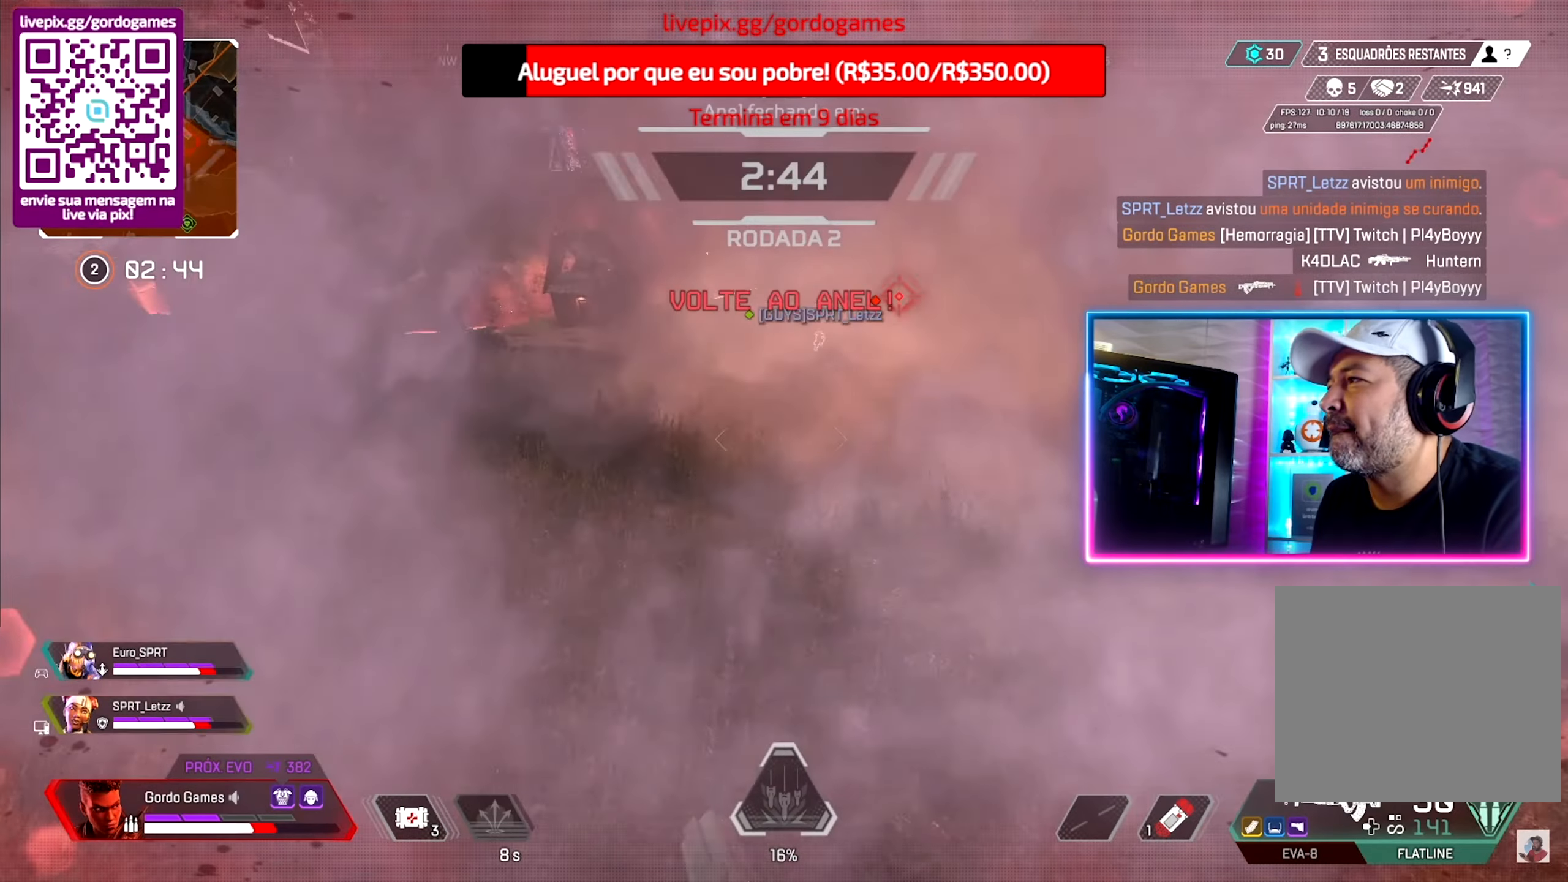
{"buttons": ["CIRCLE"], "left_stick": "up", "right_stick": "center", "events": [[200, "left_stick", "up"], [366, "CIRCLE", "down"]]}
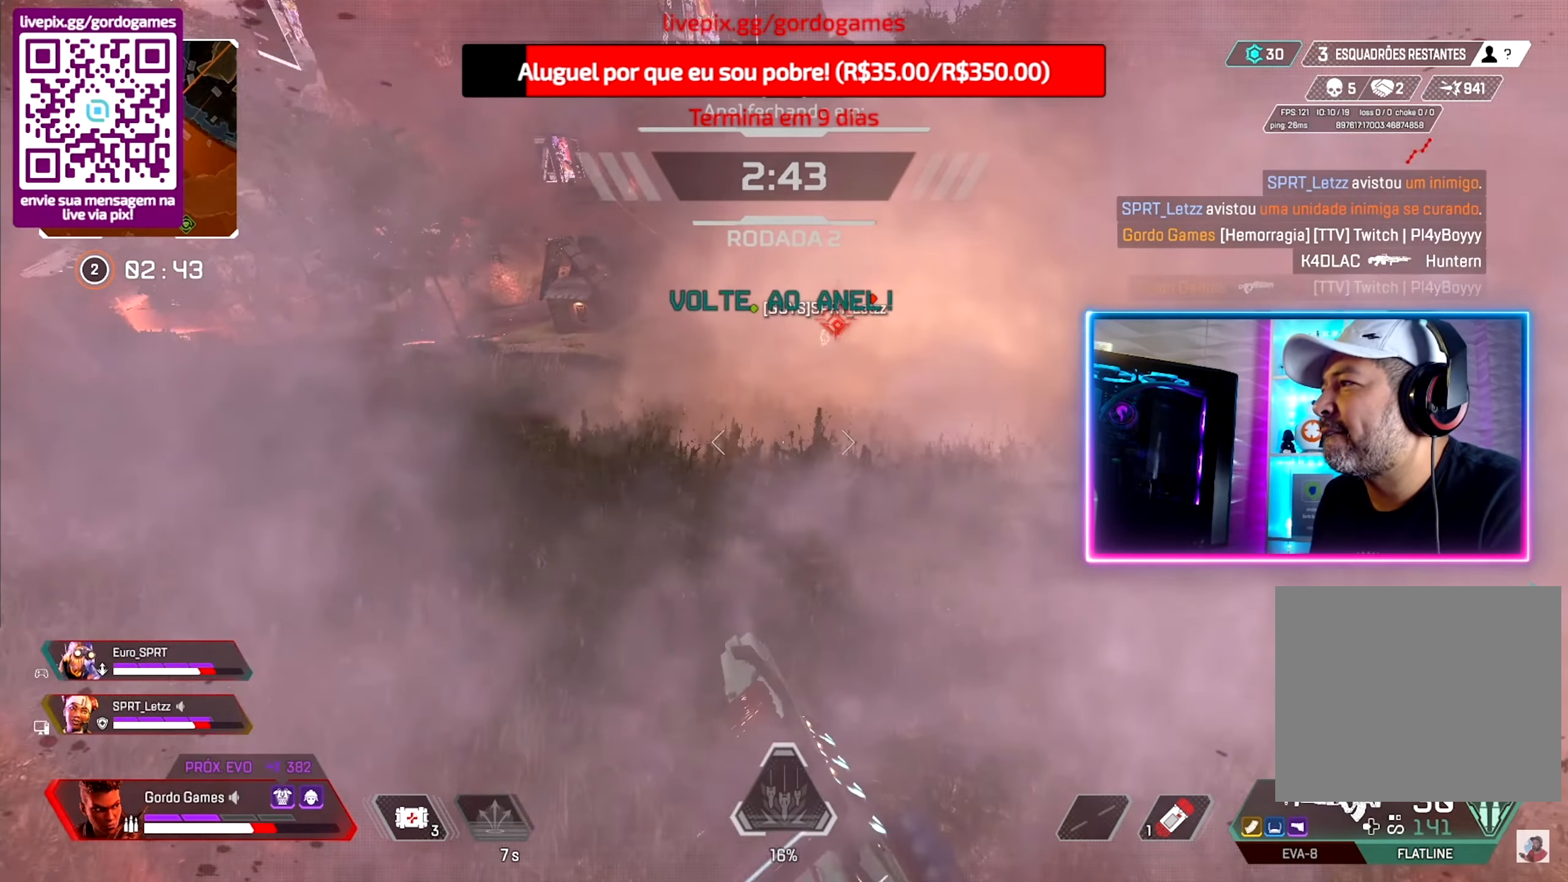
{"buttons": [], "left_stick": "up", "right_stick": "center", "events": [[133, "L1", "down"], [266, "CIRCLE", "up"], [266, "L1", "up"], [400, "right_stick", "down-right"], [483, "right_stick", "center"]]}
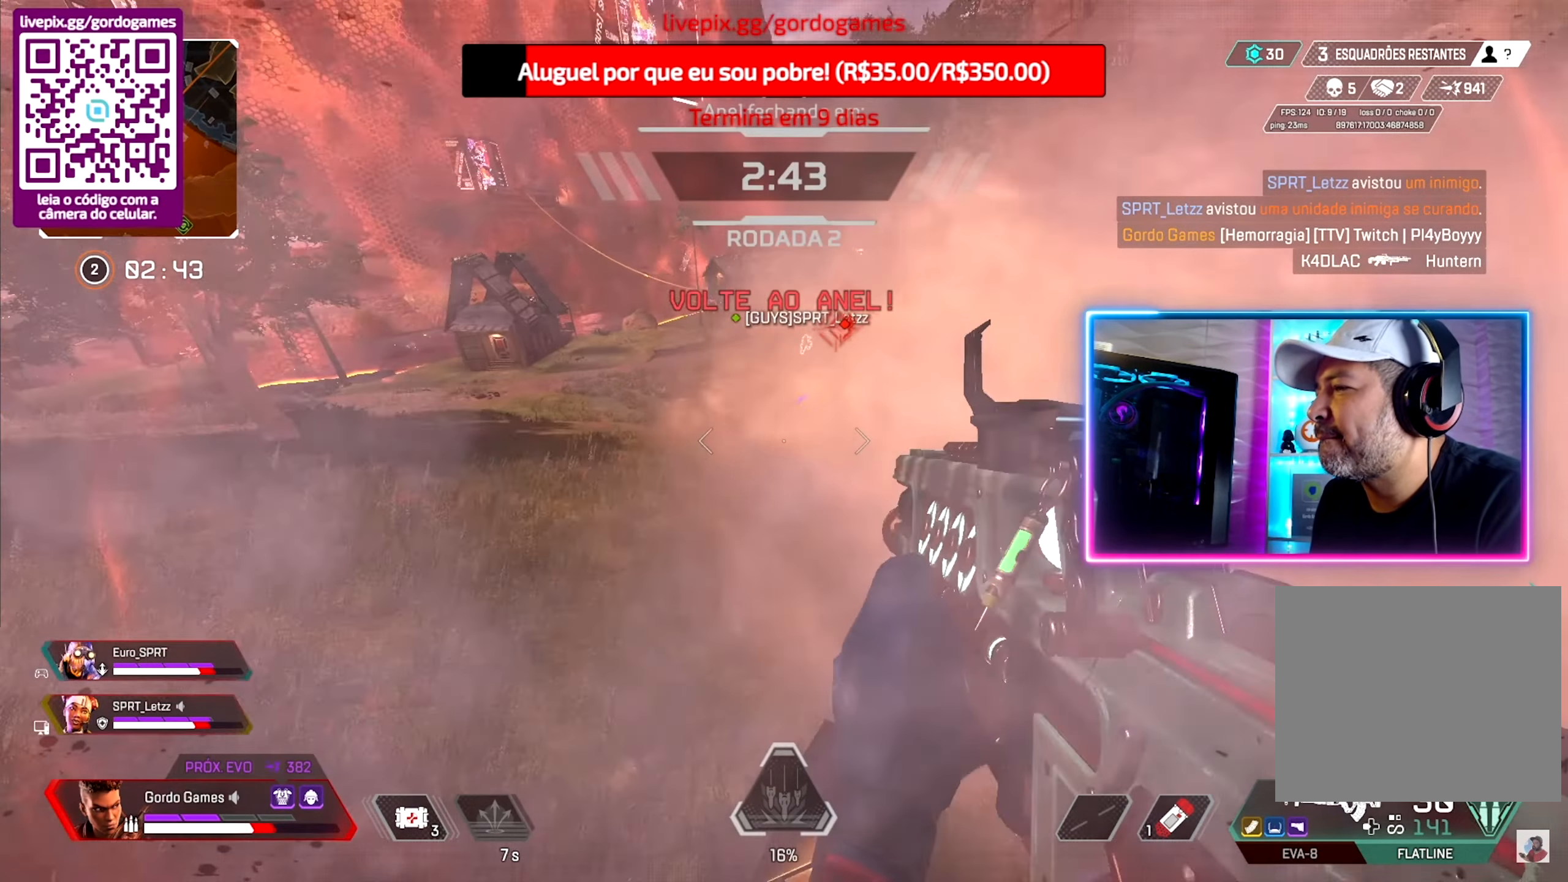
{"buttons": ["CIRCLE"], "left_stick": "up", "right_stick": "center", "events": [[16, "CIRCLE", "down"], [83, "left_stick", "center"], [166, "DPAD_UP", "down"], [316, "DPAD_UP", "up"], [433, "left_stick", "up"]]}
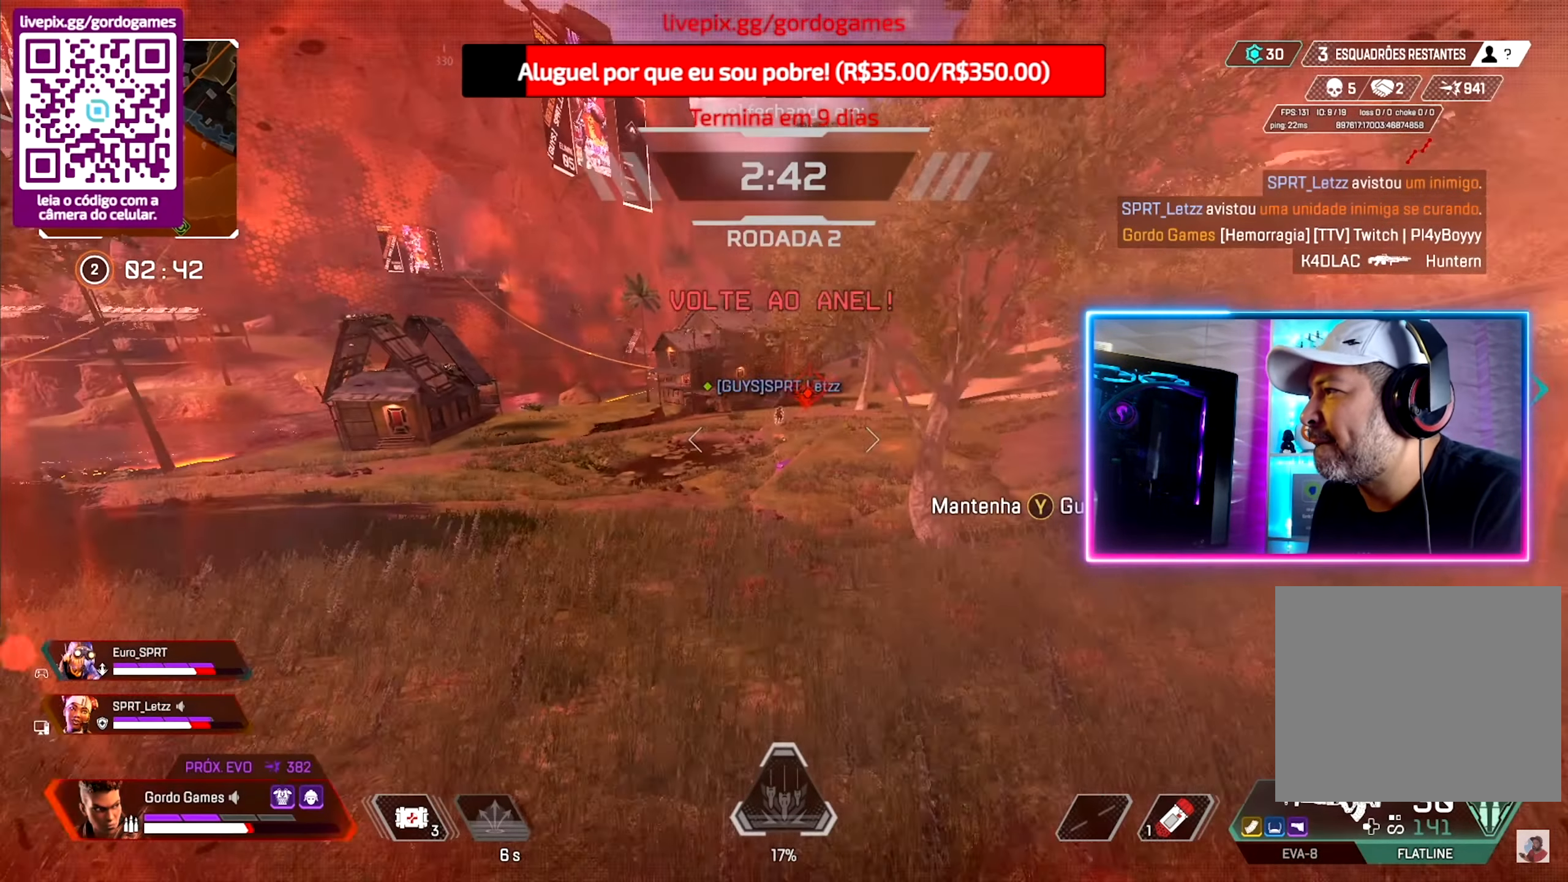
{"buttons": ["CIRCLE"], "left_stick": "up", "right_stick": "center", "events": []}
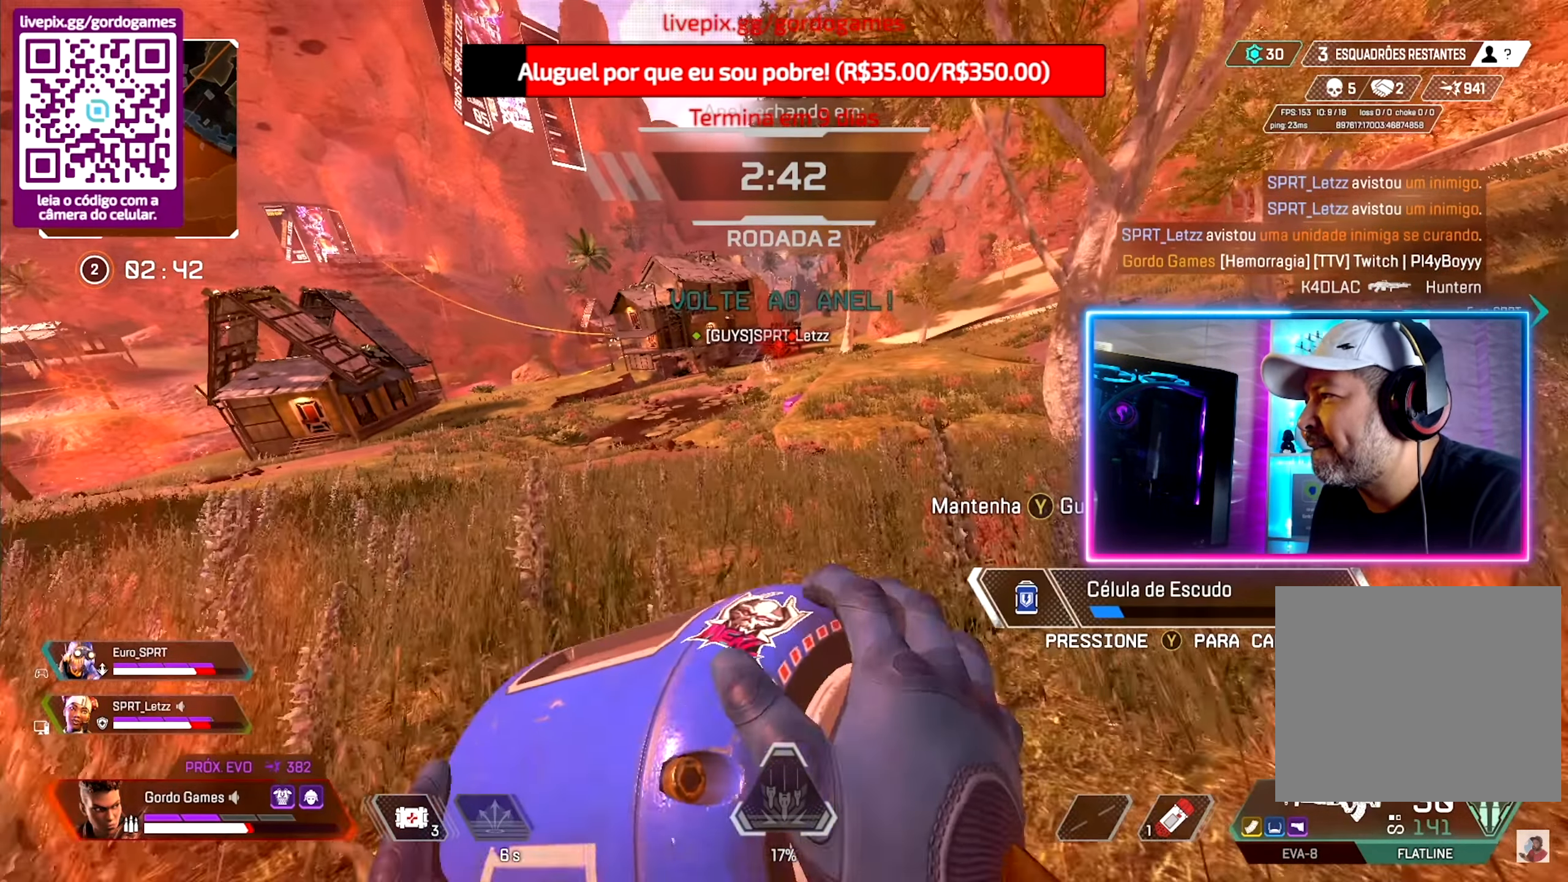
{"buttons": ["CIRCLE"], "left_stick": "up", "right_stick": "center", "events": []}
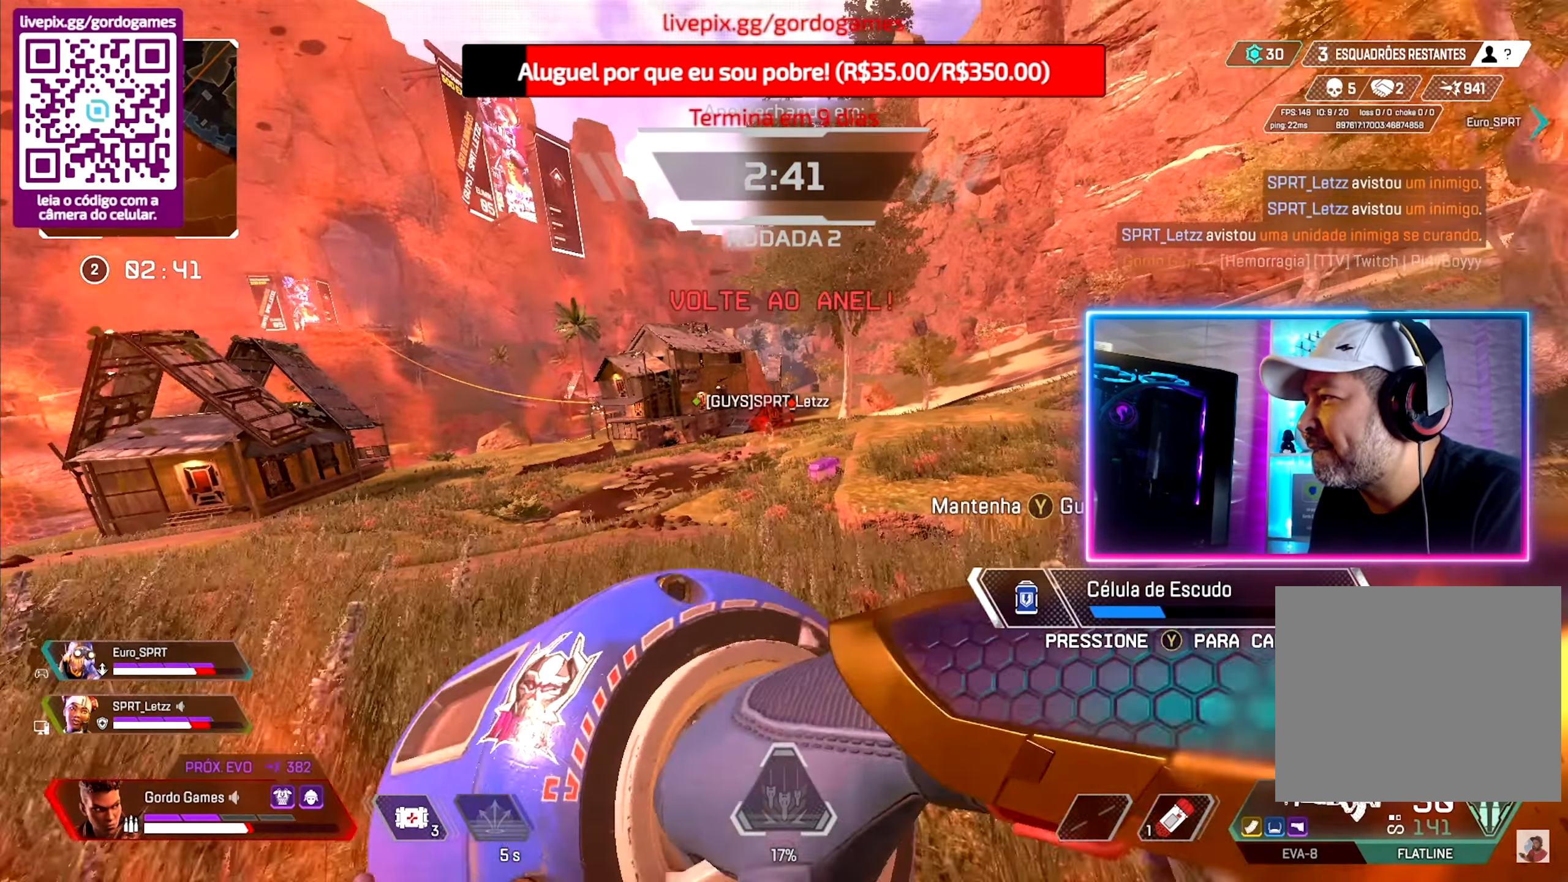
{"buttons": ["CIRCLE"], "left_stick": "up", "right_stick": "center", "events": [[16, "L1", "down"], [183, "L1", "up"]]}
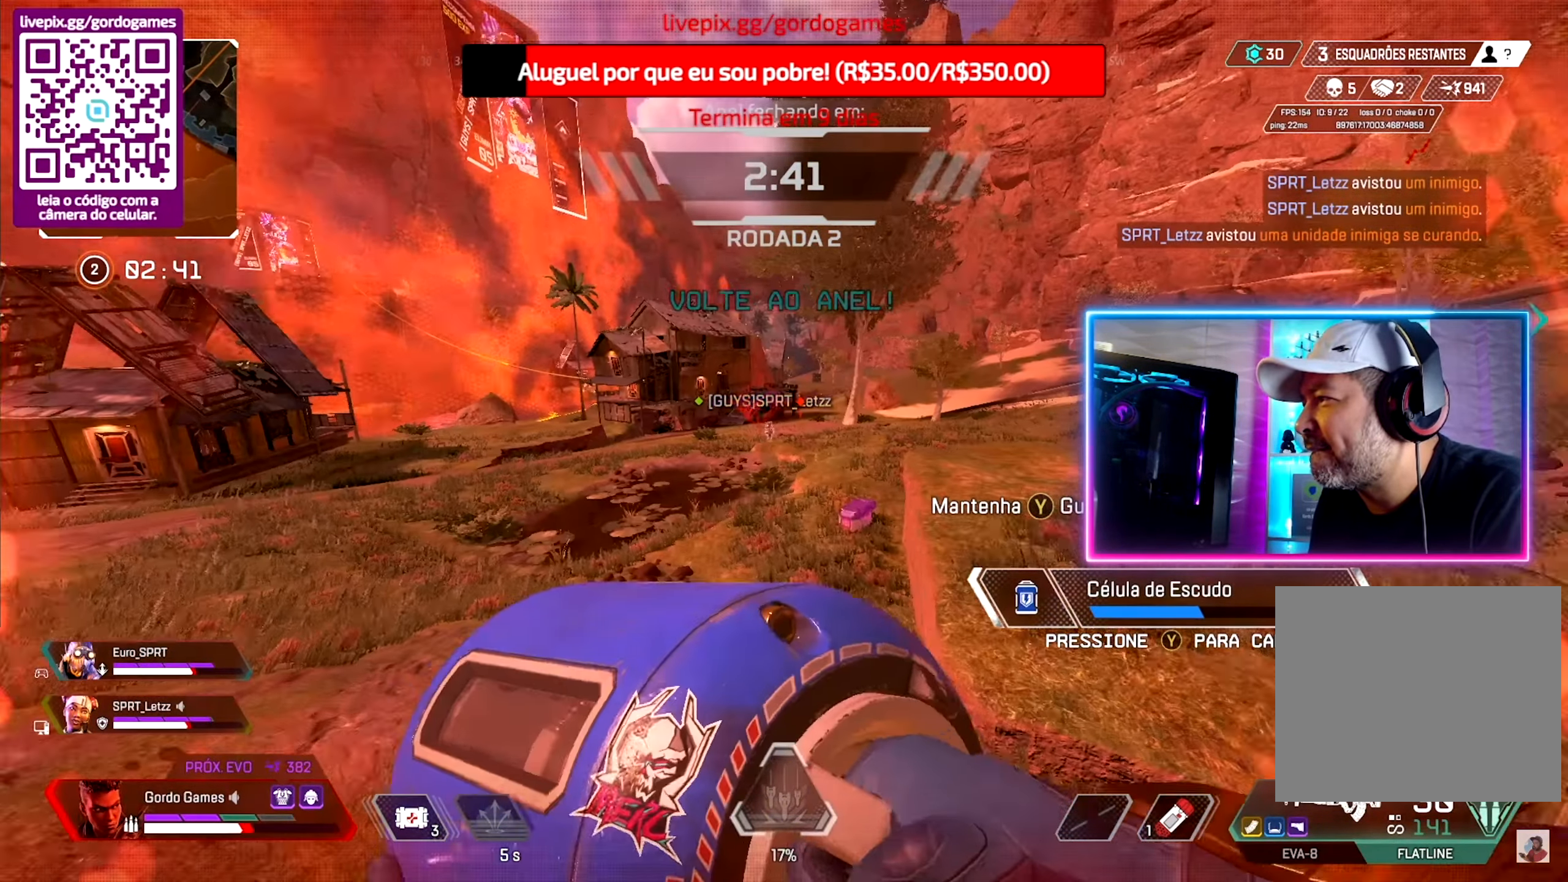
{"buttons": ["CIRCLE"], "left_stick": "up", "right_stick": "center", "events": []}
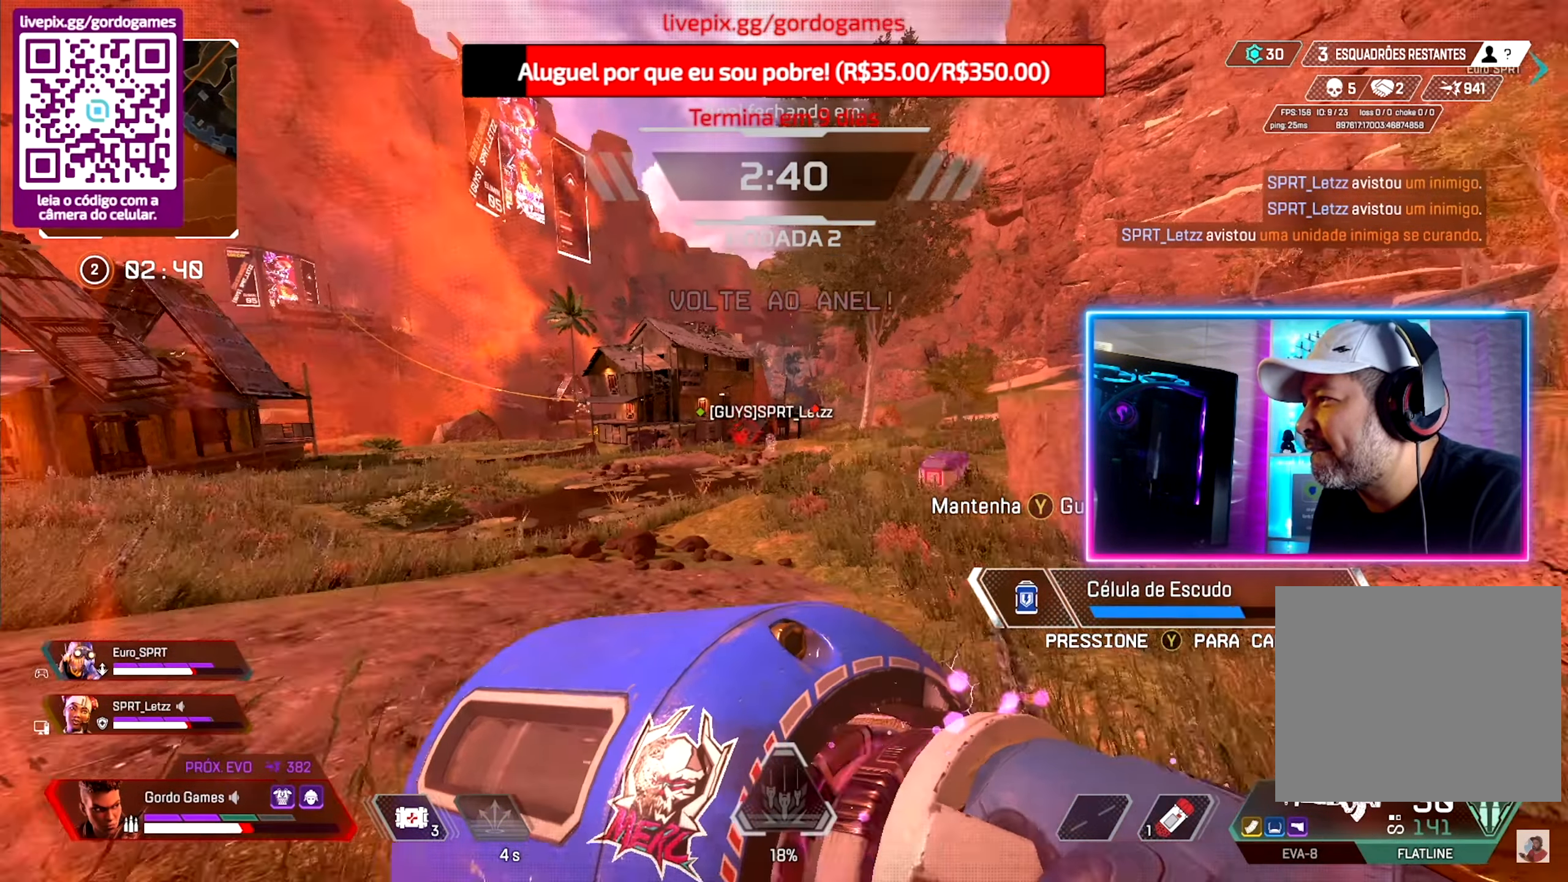
{"buttons": ["CIRCLE"], "left_stick": "up", "right_stick": "center", "events": []}
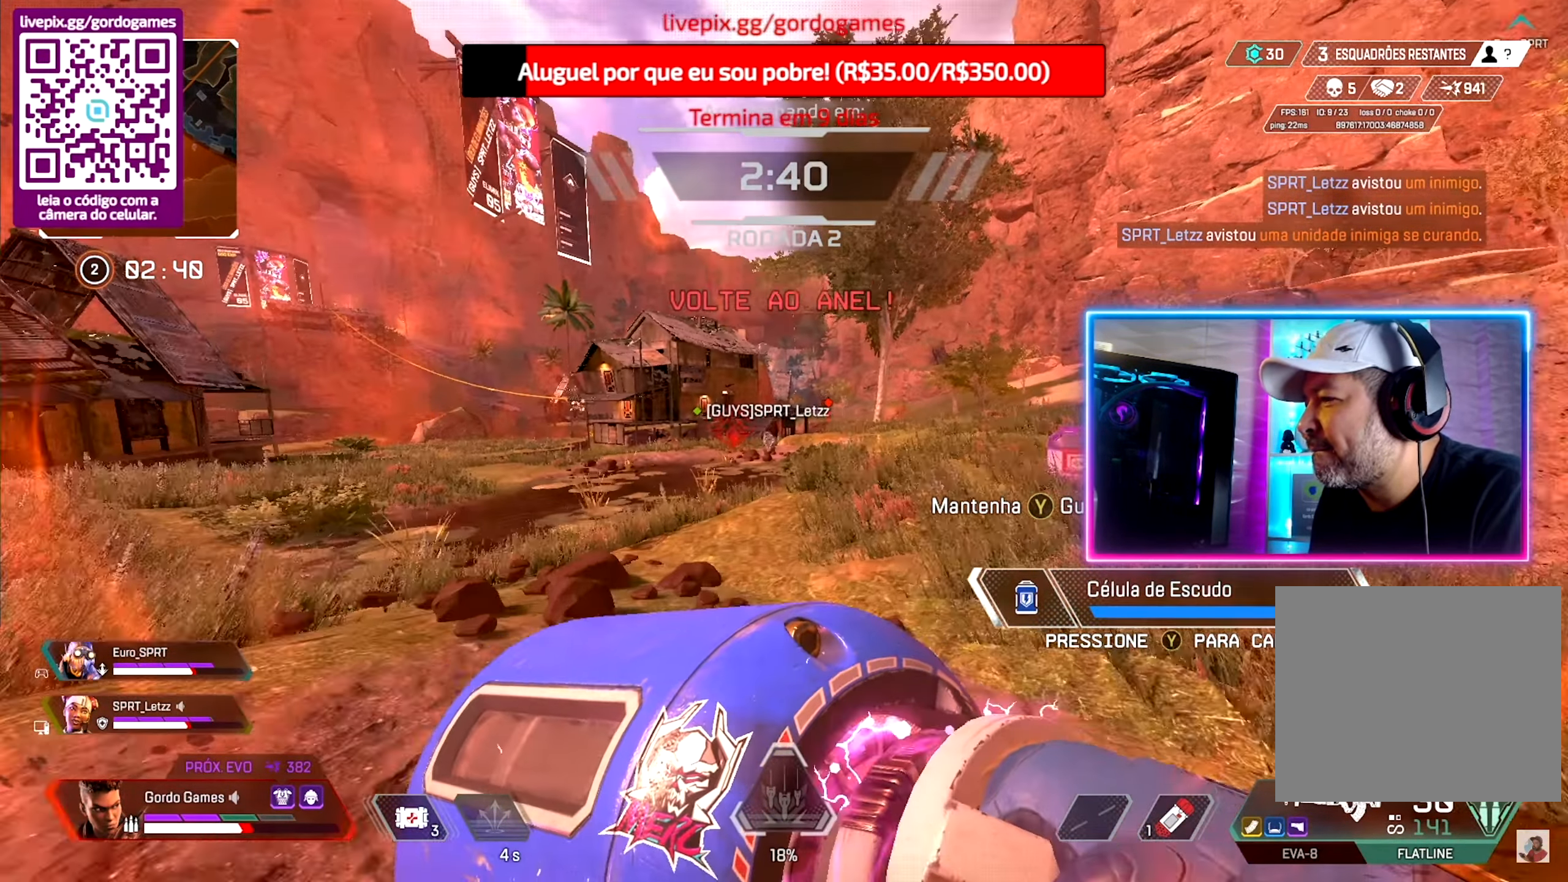
{"buttons": [], "left_stick": "up", "right_stick": "center", "events": [[83, "CIRCLE", "up"]]}
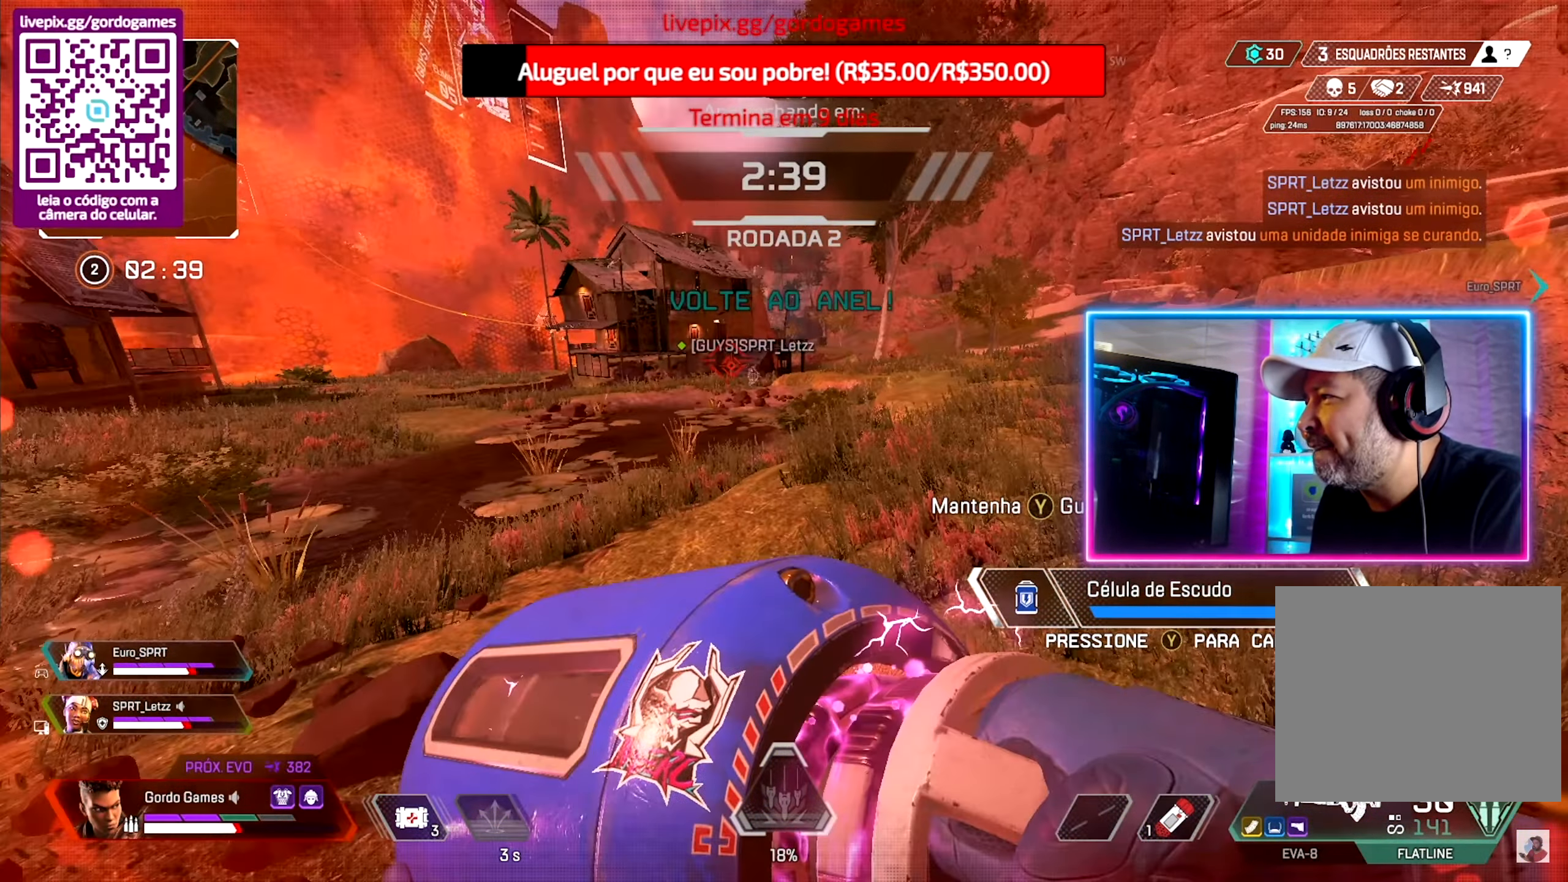
{"buttons": [], "left_stick": "up", "right_stick": "center", "events": []}
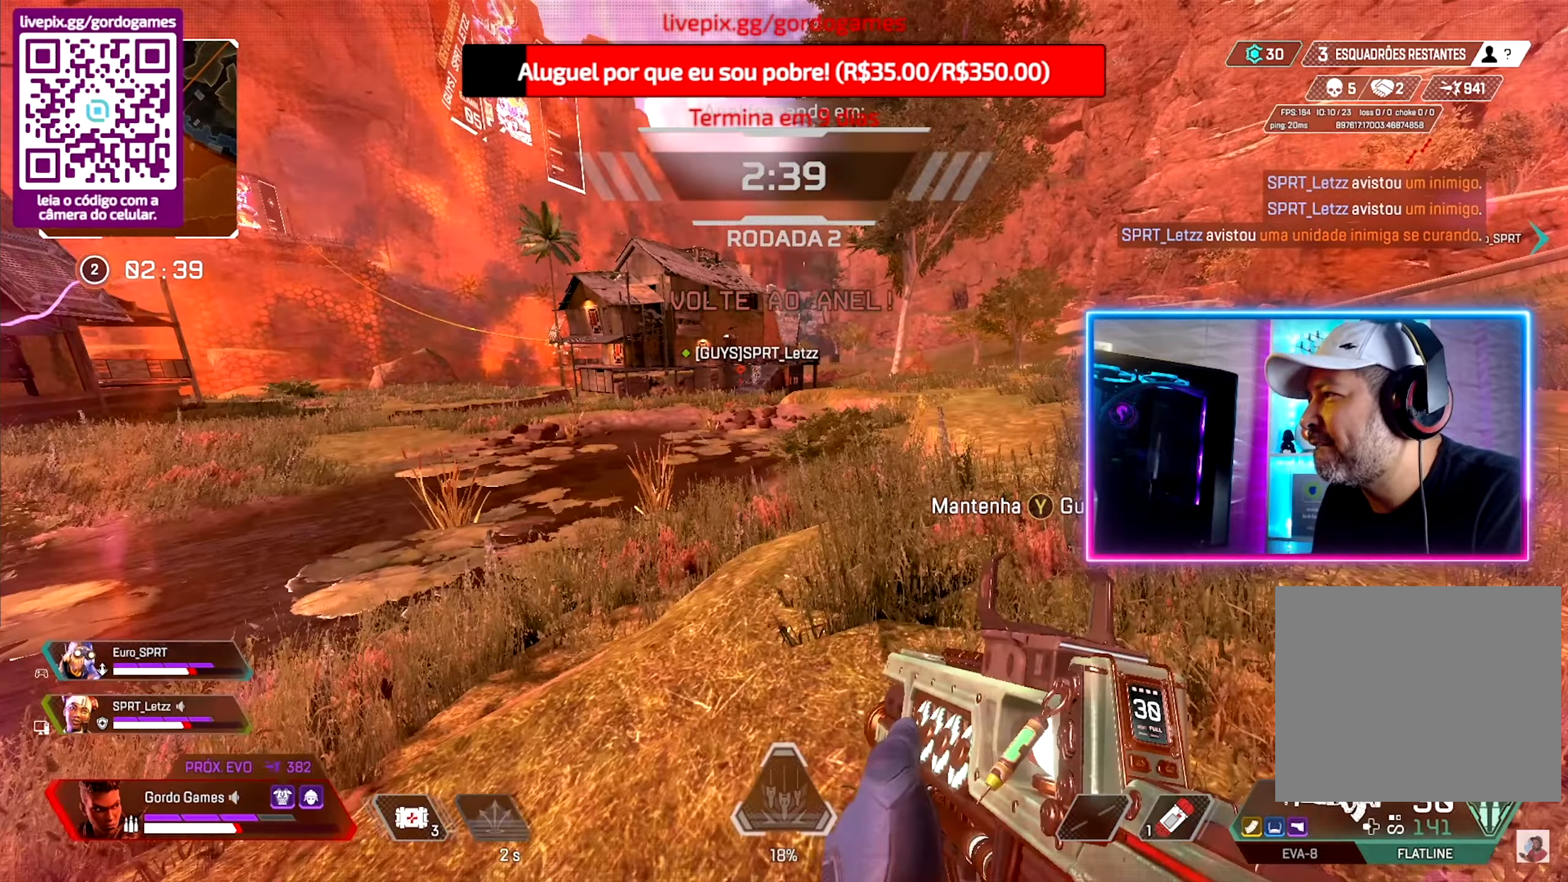
{"buttons": [], "left_stick": "up", "right_stick": "center", "events": []}
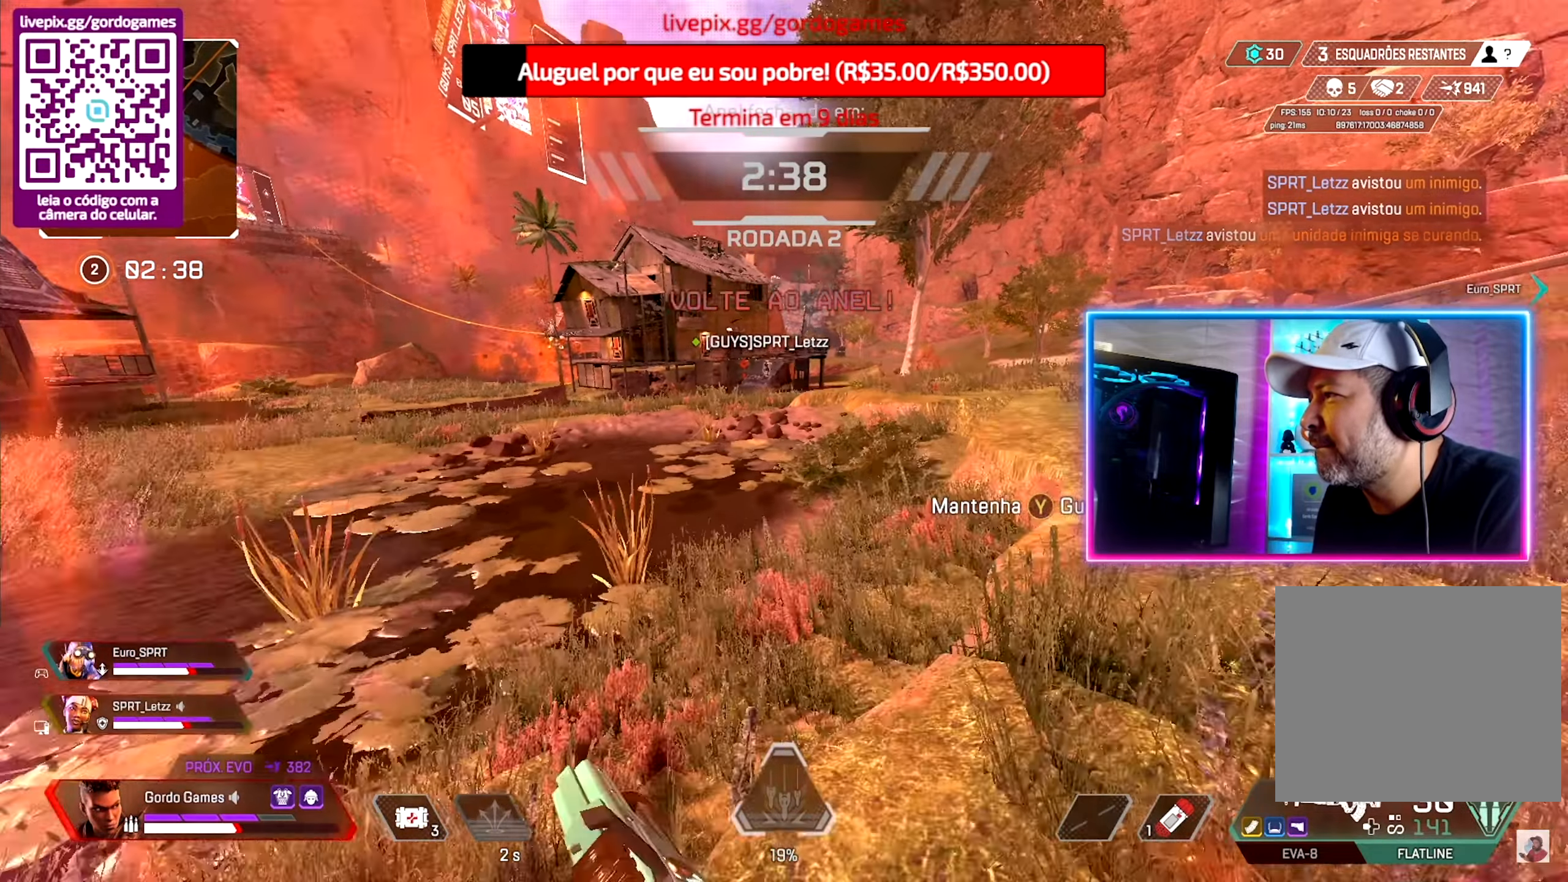
{"buttons": [], "left_stick": "up", "right_stick": "center", "events": [[67, "R1", "down"], [200, "R1", "up"]]}
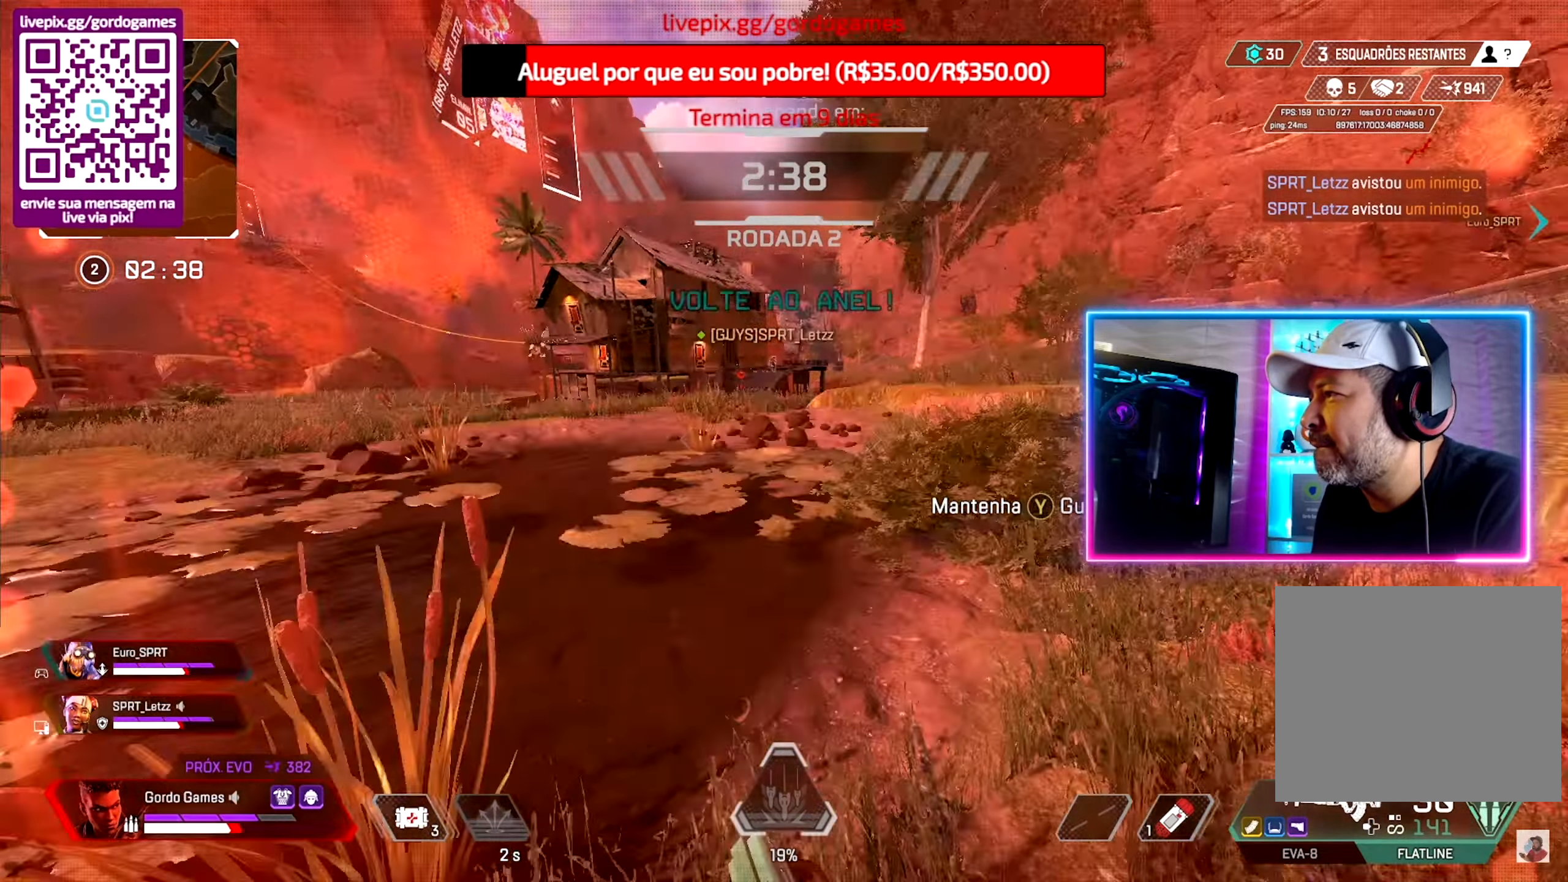
{"buttons": [], "left_stick": "up", "right_stick": "center", "events": [[17, "R3", "down"], [300, "R3", "up"]]}
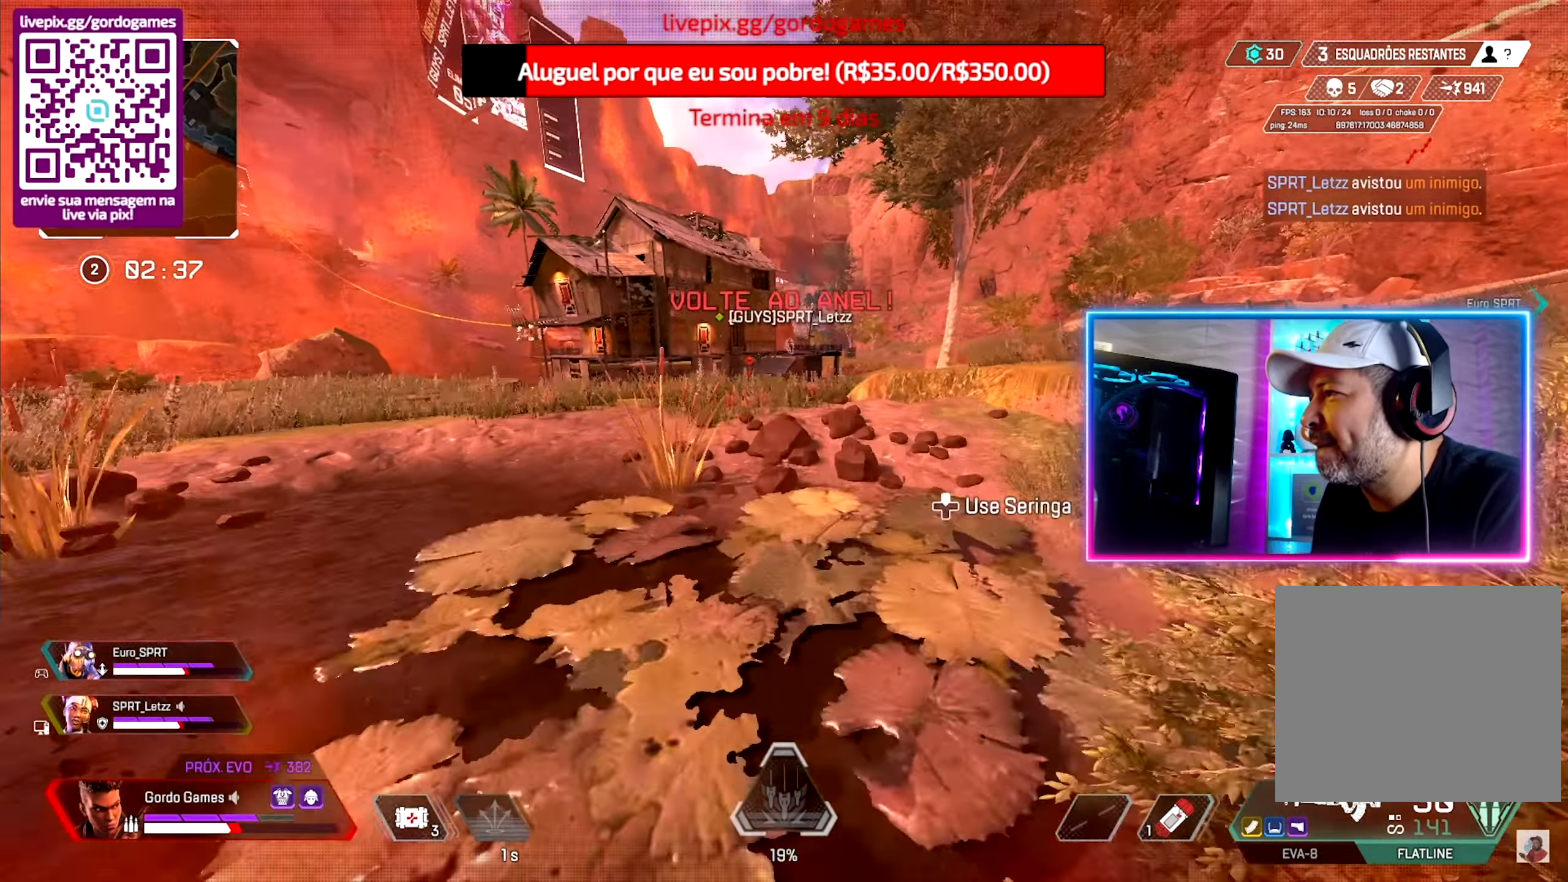
{"buttons": ["CIRCLE"], "left_stick": "up", "right_stick": "center", "events": [[400, "CIRCLE", "down"]]}
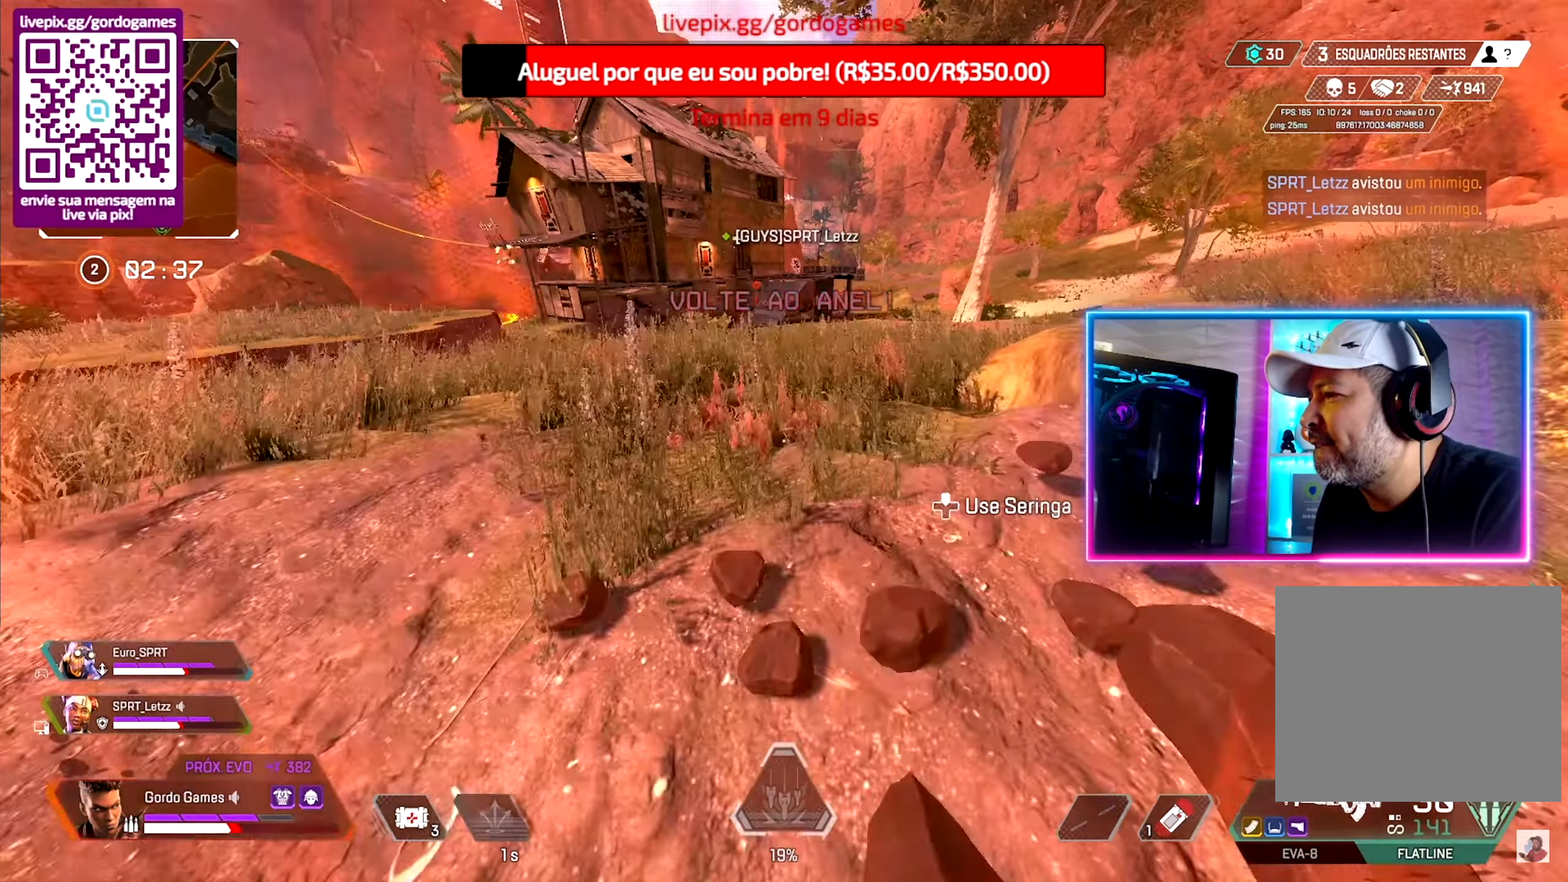
{"buttons": ["CIRCLE"], "left_stick": "center", "right_stick": "center", "events": [[317, "left_stick", "center"], [367, "DPAD_UP", "down"], [383, "DPAD_UP", "up"]]}
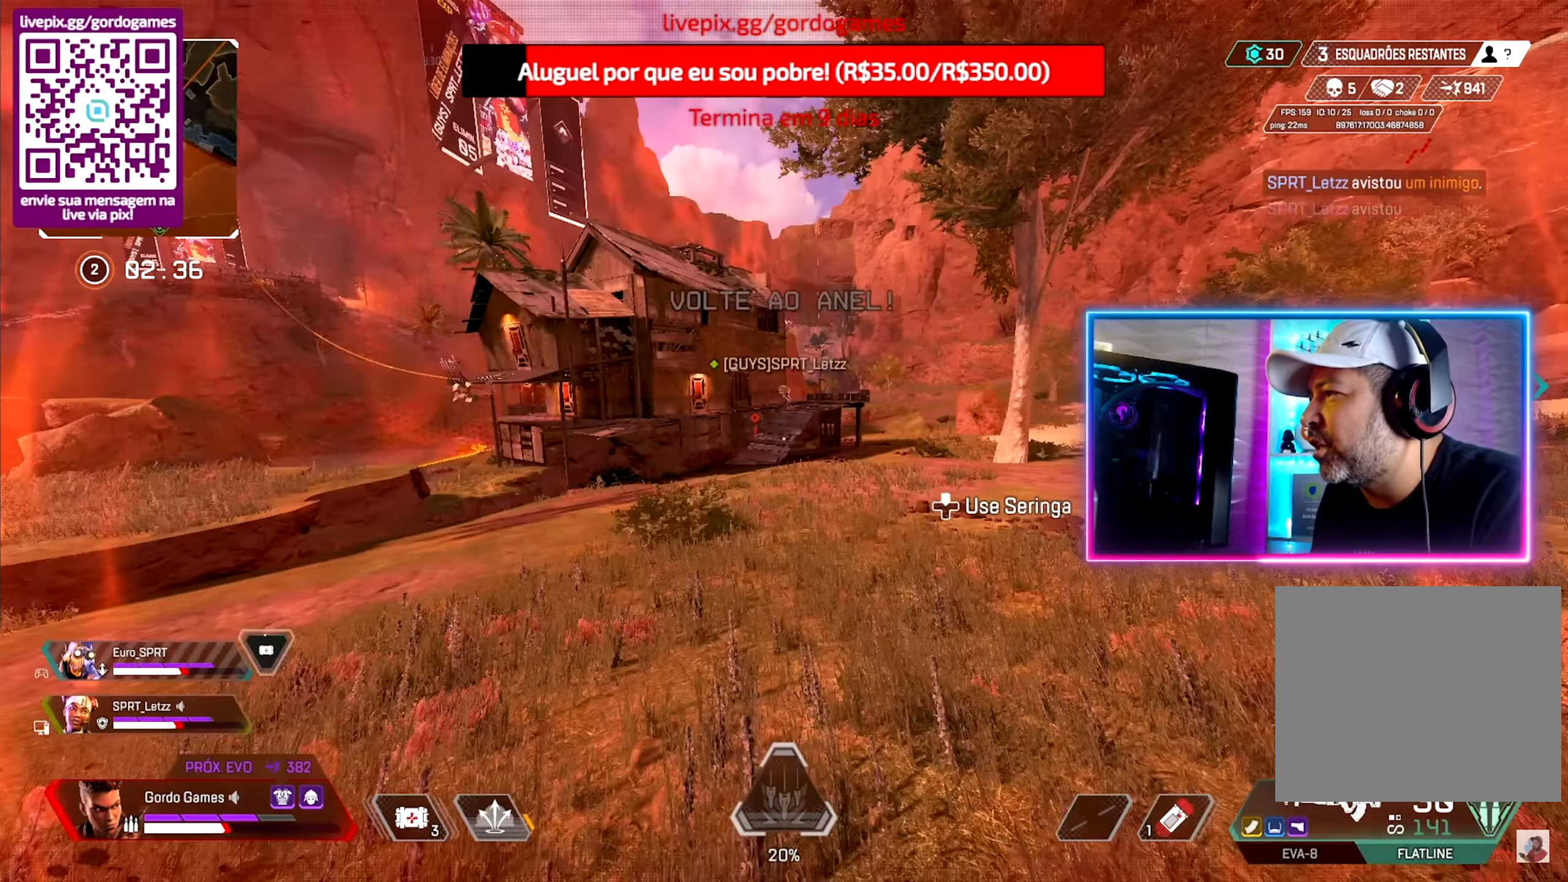
{"buttons": ["CIRCLE"], "left_stick": "up", "right_stick": "center", "events": [[133, "left_stick", "up"]]}
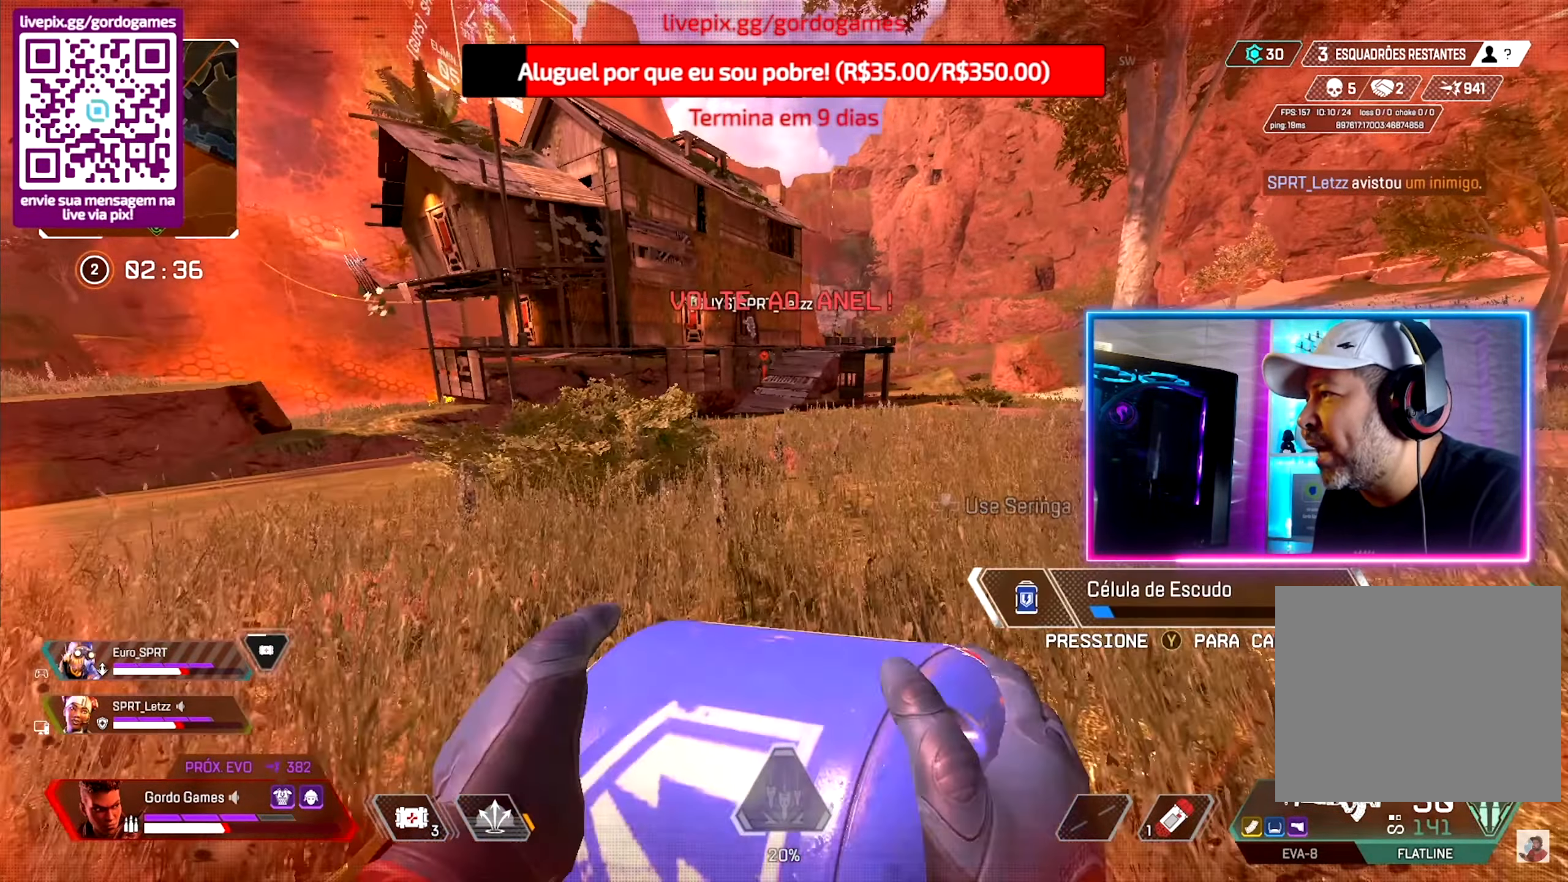
{"buttons": ["CIRCLE", "L1"], "left_stick": "up", "right_stick": "center", "events": [[467, "L1", "down"]]}
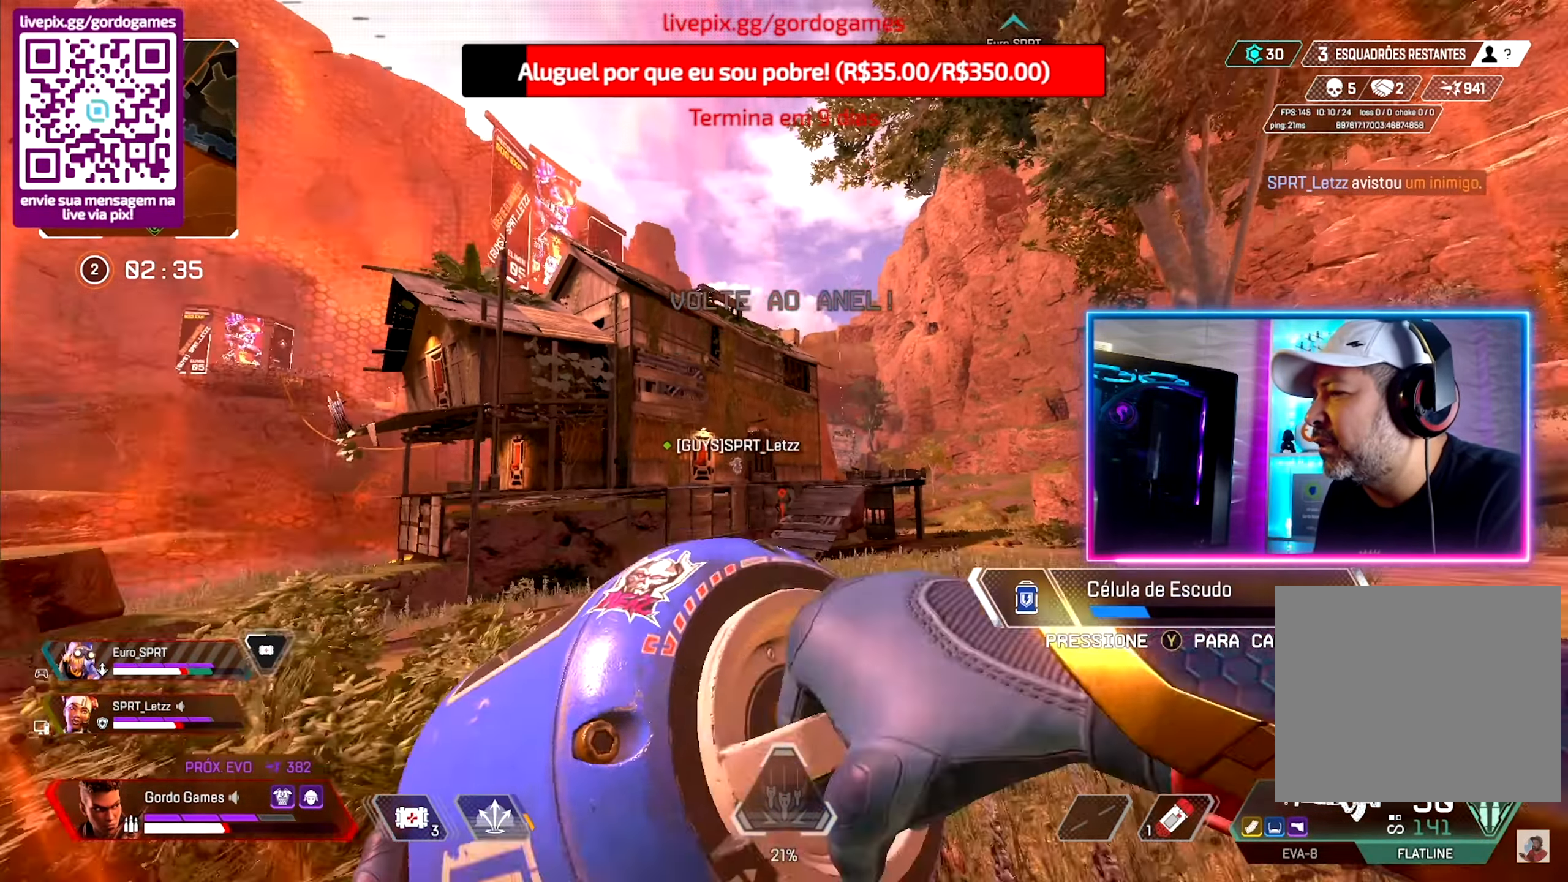
{"buttons": ["CIRCLE"], "left_stick": "up", "right_stick": "down", "events": [[67, "L1", "up"], [367, "right_stick", "down"]]}
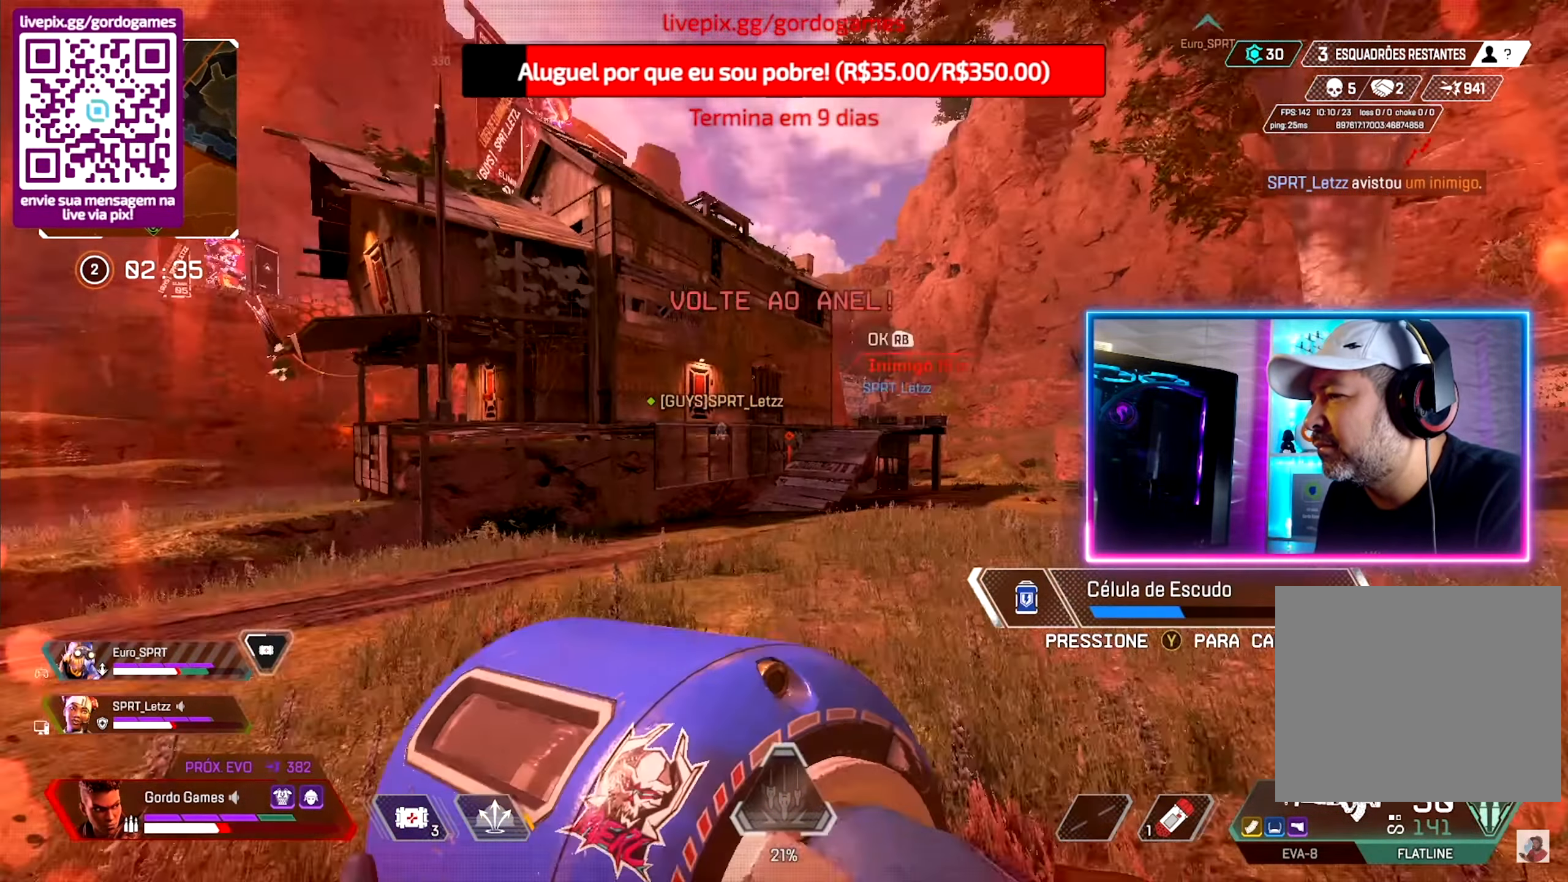
{"buttons": [], "left_stick": "up", "right_stick": "center", "events": [[267, "CIRCLE", "up"], [267, "right_stick", "center"]]}